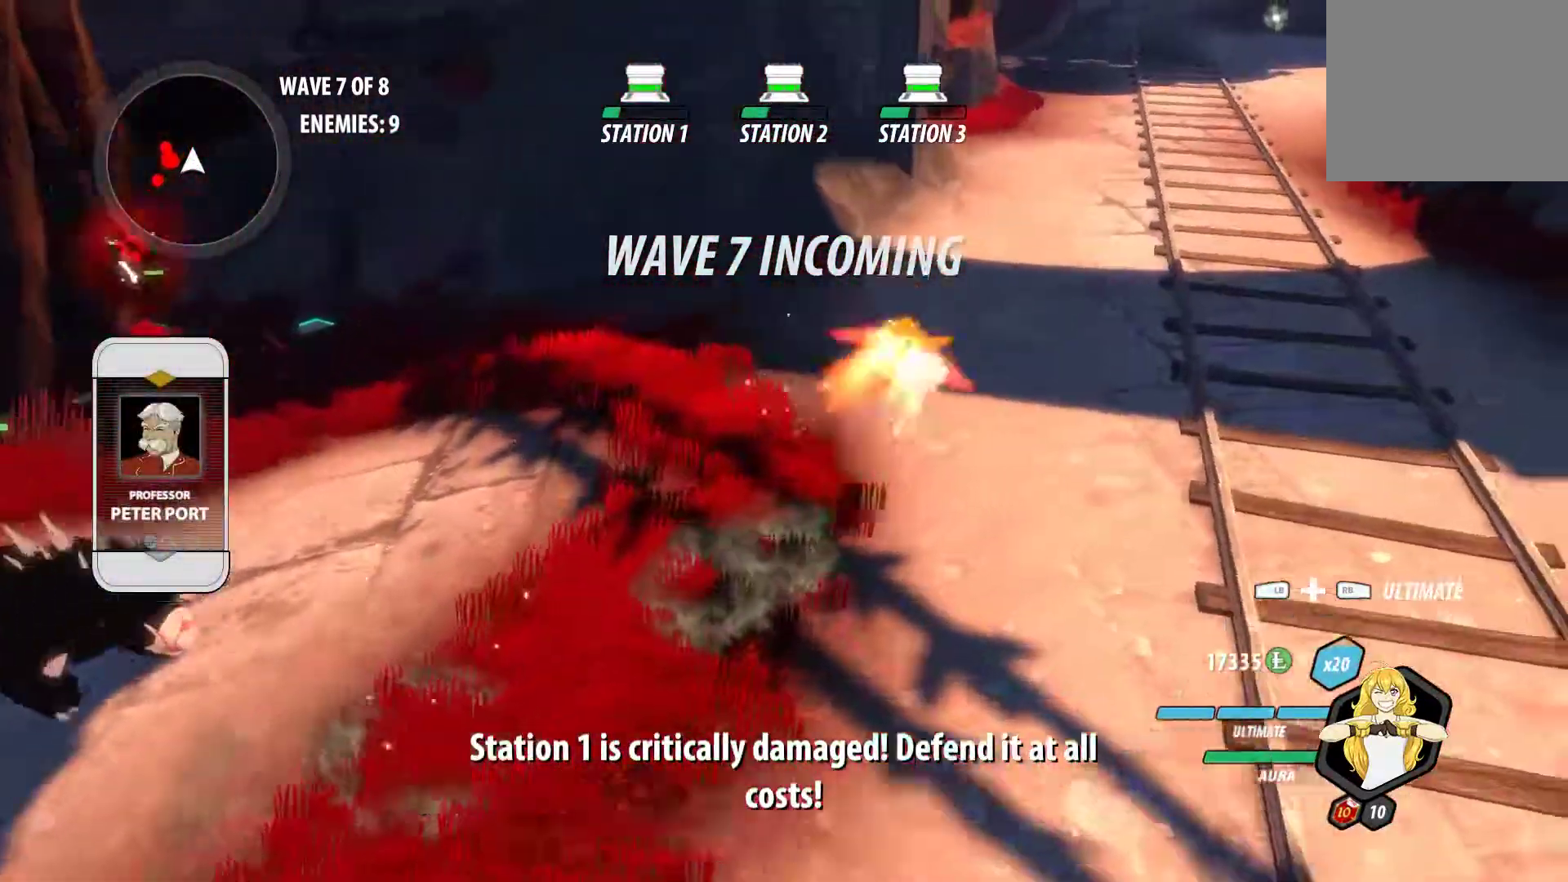
Gameplay with a controller (Xbox layout); each line is a JSON object with the inputs held at the frame after it. "events" lists button and stick changes between this image and that frame as [ms after this image, input, new state], when the widget could be followed in between. Not read: R3.
{"buttons": ["Y", "L1"], "left_stick": "up-right", "right_stick": "center", "events": [[33, "A", "down"], [33, "B", "up"], [33, "L1", "up"], [83, "A", "up"], [83, "L1", "down"], [117, "Y", "down"], [150, "B", "down"], [183, "Y", "up"], [200, "L1", "up"], [233, "B", "up"], [250, "A", "down"], [283, "A", "up"], [283, "L1", "down"], [283, "Y", "down"], [333, "B", "down"], [383, "Y", "up"], [433, "A", "down"], [433, "B", "up"], [433, "L1", "up"], [467, "L1", "down"], [500, "A", "up"], [500, "Y", "down"]]}
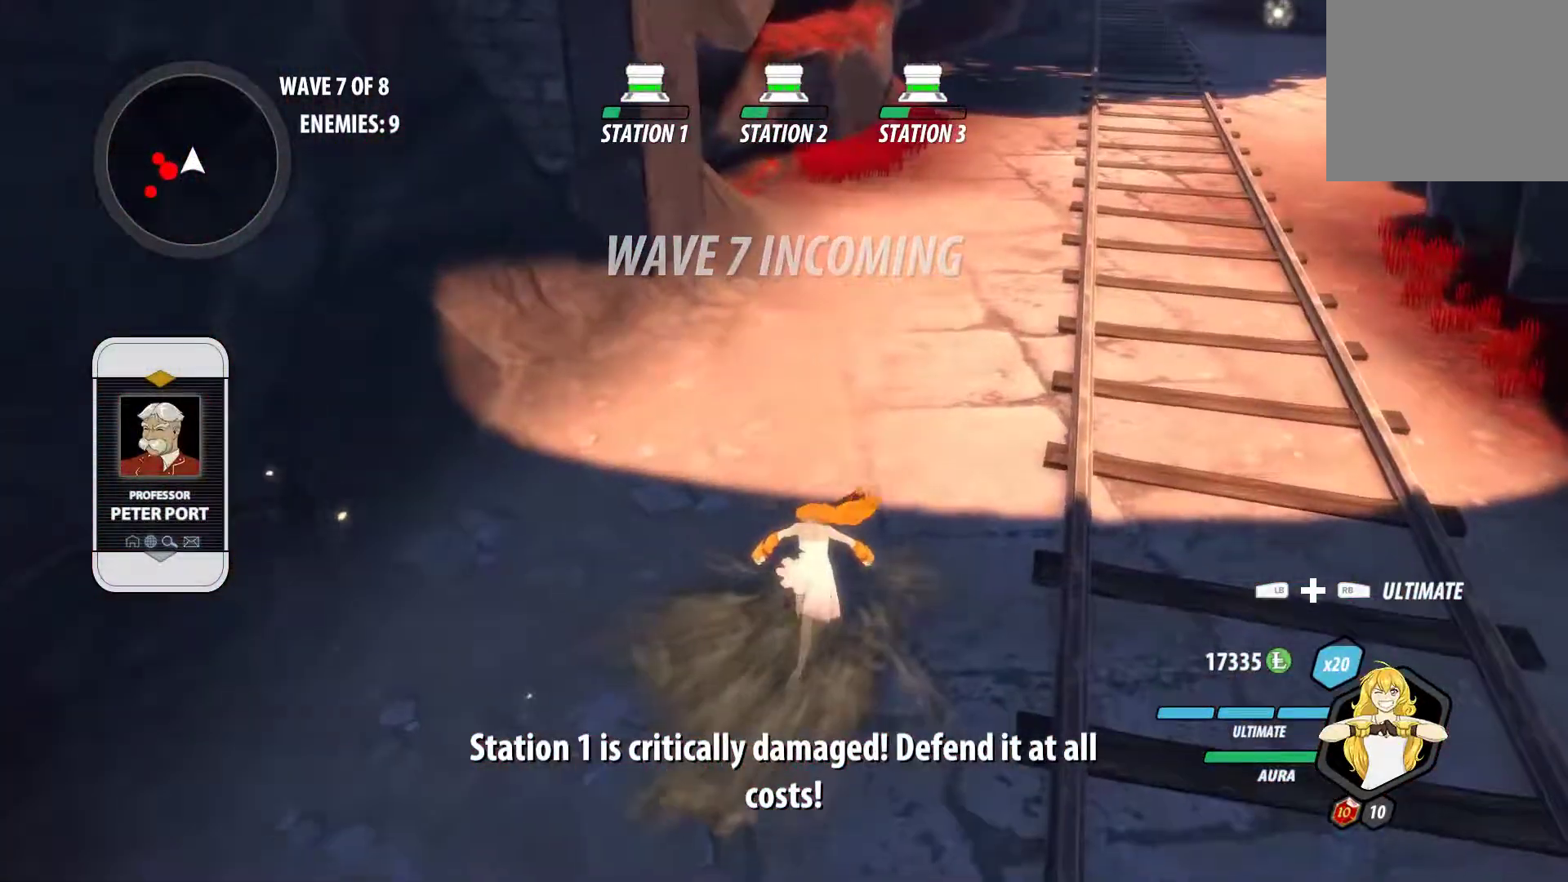
{"buttons": [], "left_stick": "up-right", "right_stick": "up-right", "events": [[17, "B", "down"], [67, "Y", "up"], [117, "B", "up"], [117, "L1", "up"], [233, "right_stick", "up-right"]]}
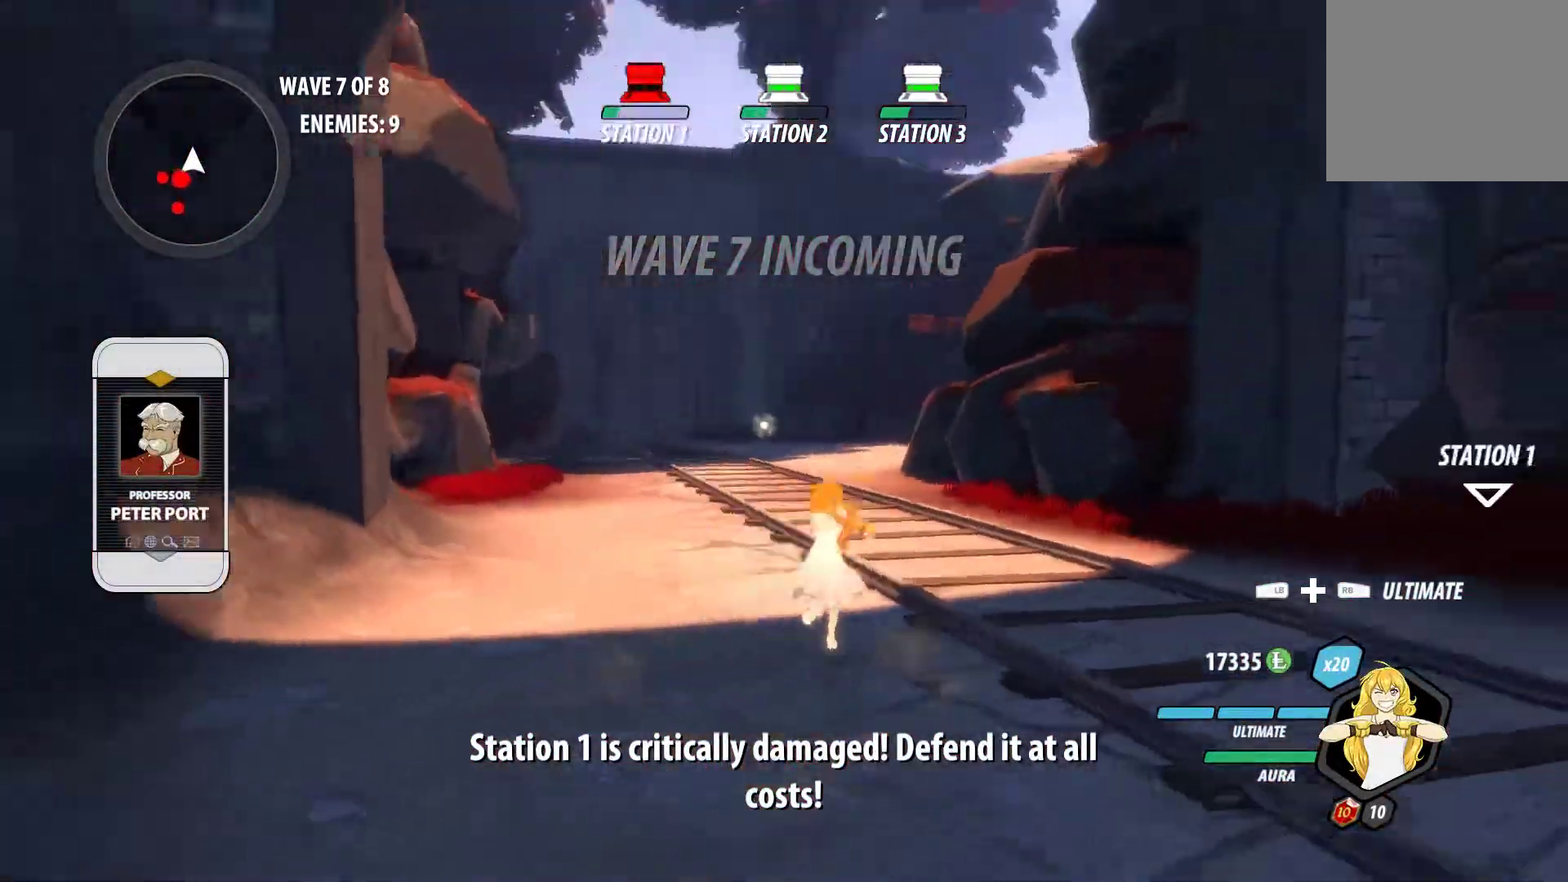
{"buttons": ["A"], "left_stick": "up", "right_stick": "center", "events": [[33, "right_stick", "center"], [67, "A", "down"], [67, "left_stick", "up"], [100, "L1", "down"], [133, "X", "down"], [150, "A", "up"], [150, "X", "up"], [150, "Y", "down"], [183, "B", "down"], [217, "Y", "up"], [250, "L1", "up"], [283, "B", "up"], [300, "A", "down"], [317, "L1", "down"], [350, "A", "up"], [350, "Y", "down"], [367, "B", "down"], [433, "Y", "up"], [450, "L1", "up"], [467, "B", "up"], [483, "A", "down"]]}
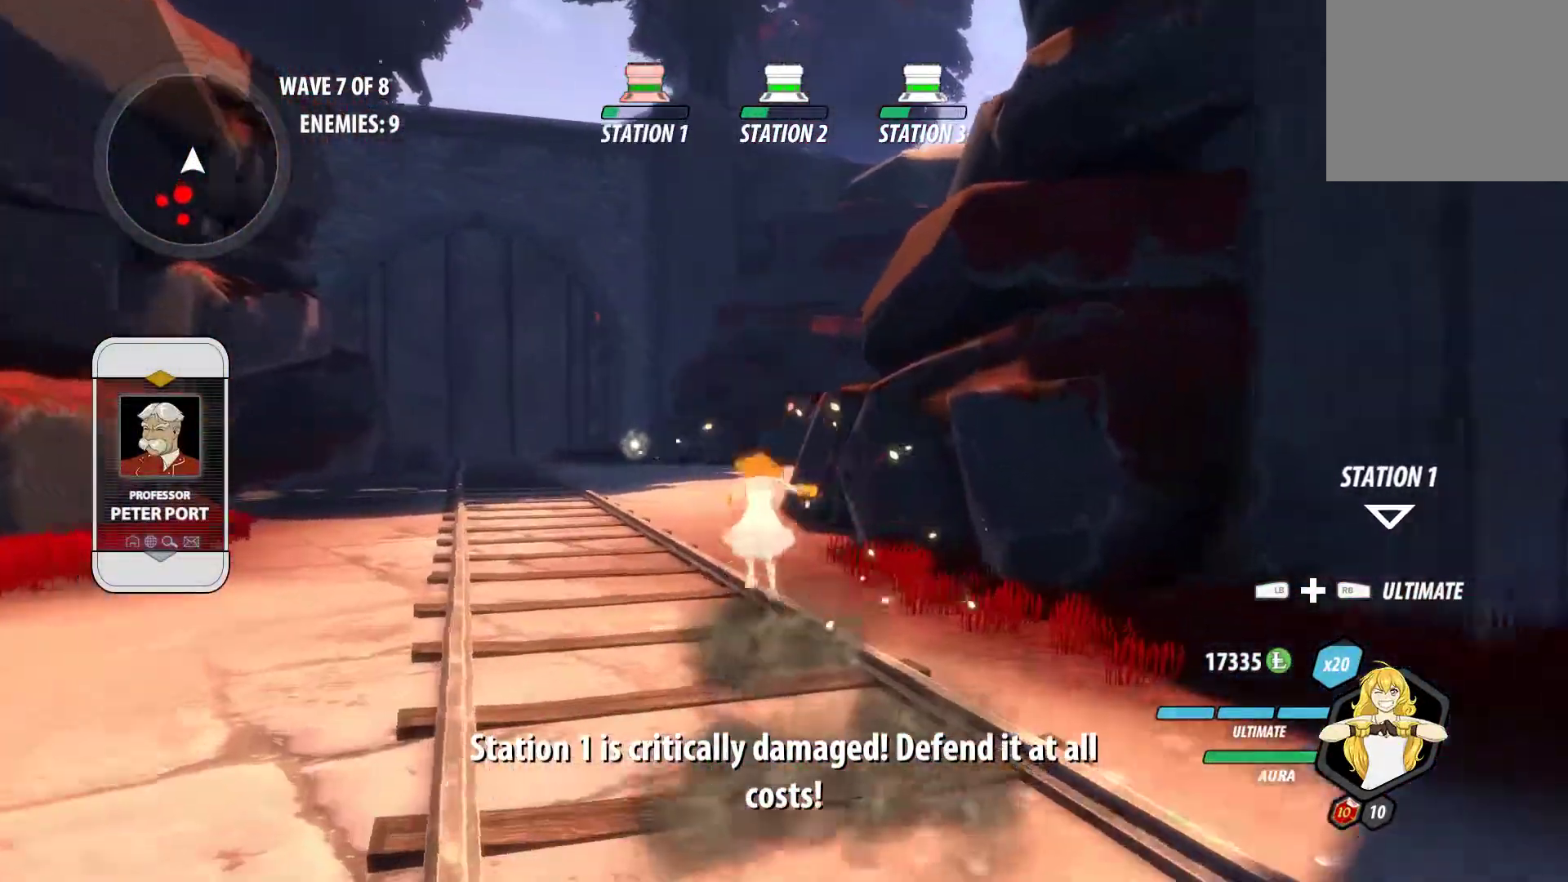
{"buttons": ["B", "Y", "L1"], "left_stick": "up", "right_stick": "center", "events": [[17, "L1", "down"], [50, "A", "up"], [50, "B", "down"], [50, "Y", "down"], [117, "Y", "up"], [150, "L1", "up"], [167, "B", "up"], [183, "A", "down"], [217, "L1", "down"], [233, "A", "up"], [233, "Y", "down"], [267, "B", "down"], [333, "Y", "up"], [350, "B", "up"], [350, "L1", "up"], [383, "A", "down"], [400, "L1", "down"], [433, "A", "up"], [450, "B", "down"], [450, "Y", "down"]]}
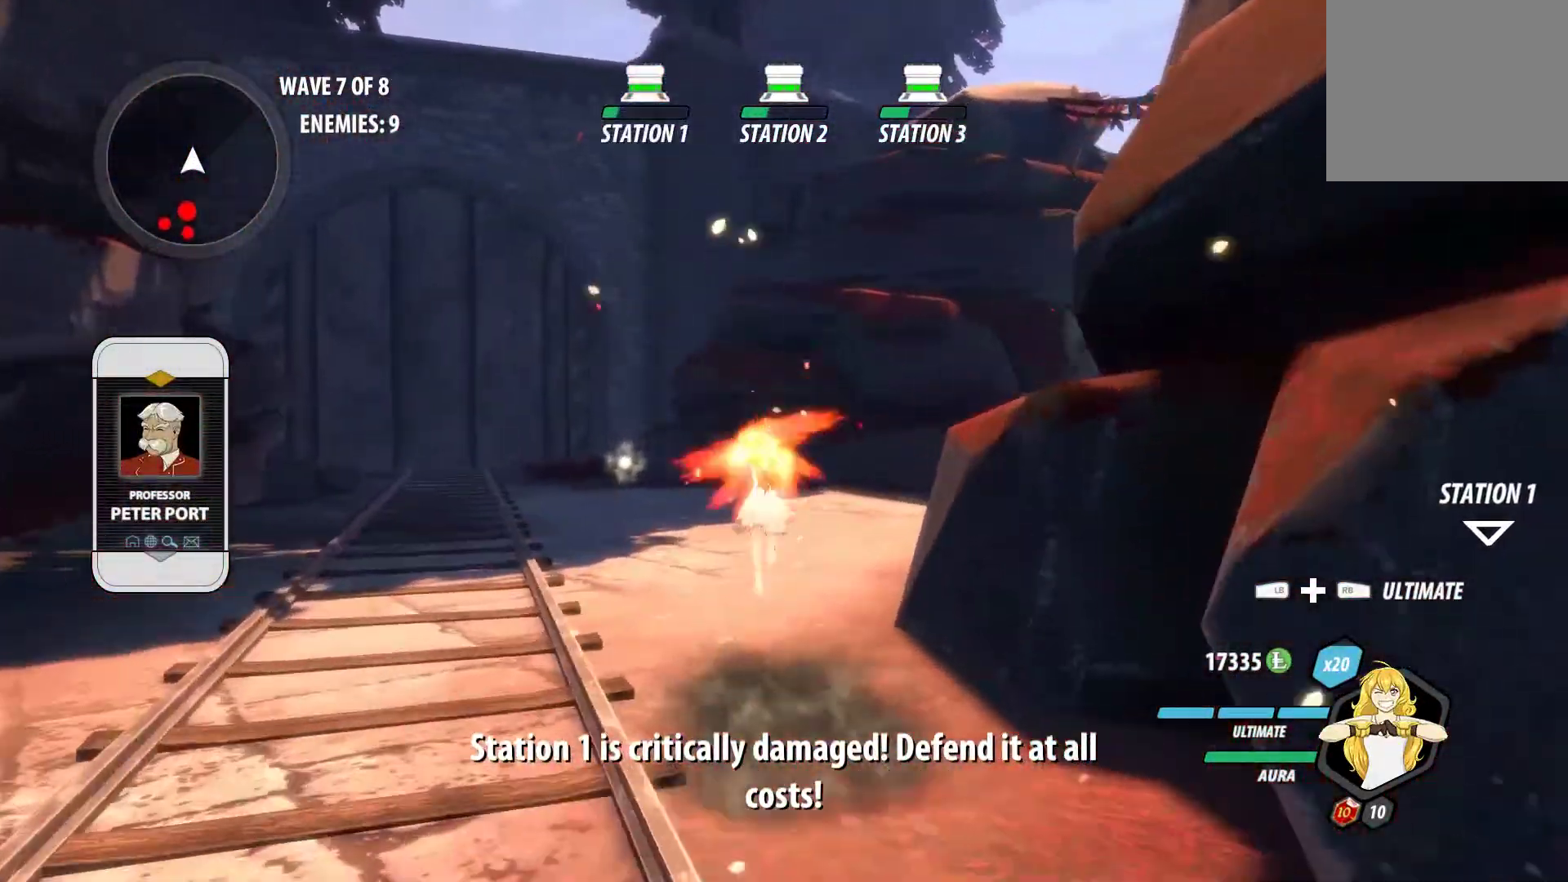
{"buttons": [], "left_stick": "up-right", "right_stick": "center", "events": [[33, "Y", "up"], [50, "L1", "up"], [67, "B", "up"], [83, "A", "down"], [117, "L1", "down"], [133, "A", "up"], [150, "Y", "down"], [167, "B", "down"], [233, "Y", "up"], [250, "L1", "up"], [267, "B", "up"], [283, "A", "down"], [317, "L1", "down"], [333, "A", "up"], [350, "Y", "down"], [383, "B", "down"], [433, "Y", "up"], [433, "left_stick", "up-right"], [450, "L1", "up"], [483, "B", "up"]]}
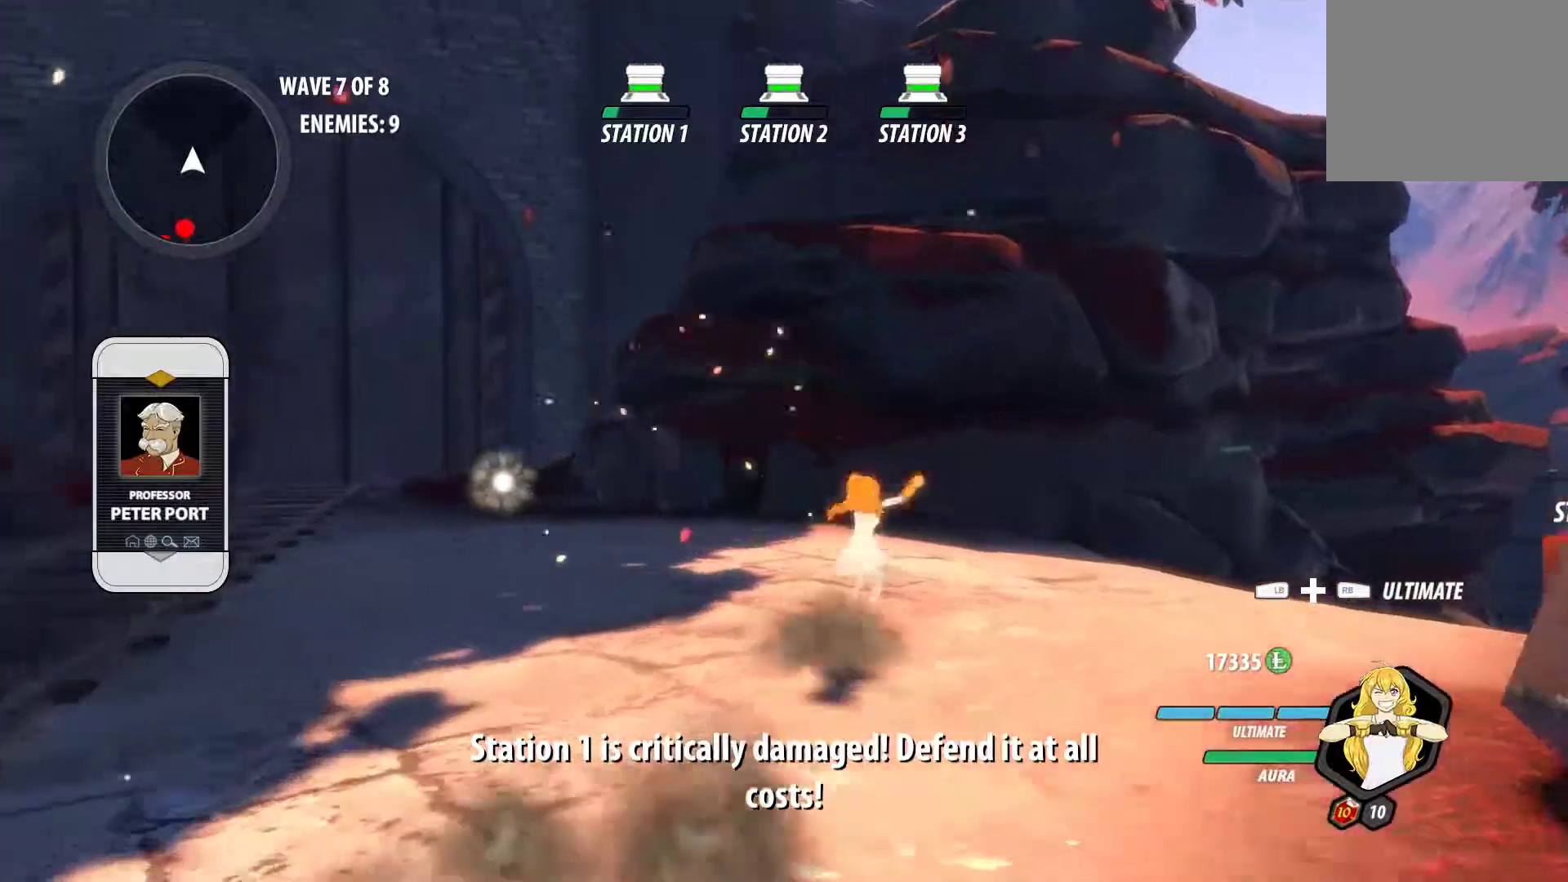
{"buttons": [], "left_stick": "up-right", "right_stick": "center", "events": [[17, "A", "down"], [67, "A", "up"], [67, "L1", "down"], [67, "Y", "down"], [83, "B", "down"], [167, "Y", "up"], [217, "B", "up"], [217, "L1", "up"], [267, "A", "down"], [283, "L1", "down"], [317, "A", "up"], [333, "Y", "down"], [367, "B", "down"], [417, "L1", "up"], [417, "Y", "up"], [450, "B", "up"]]}
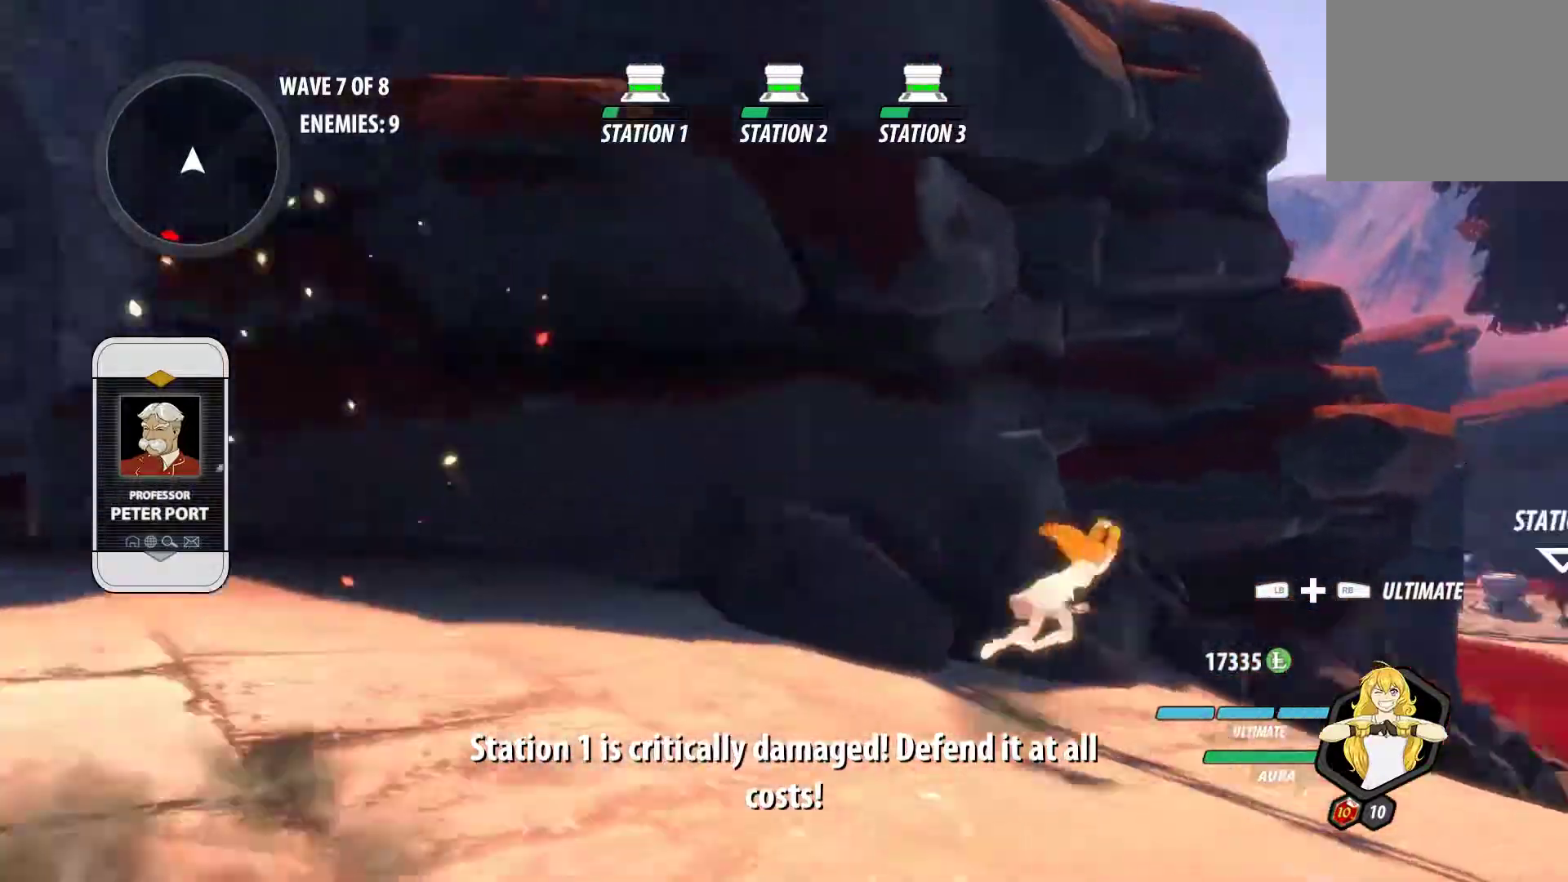
{"buttons": [], "left_stick": "up", "right_stick": "down-left", "events": [[17, "L2", "down"], [100, "L2", "up"], [167, "A", "down"], [200, "L1", "down"], [233, "A", "up"], [233, "Y", "down"], [267, "B", "down"], [317, "Y", "up"], [333, "left_stick", "up"], [350, "B", "up"], [350, "L1", "up"], [417, "right_stick", "down-left"]]}
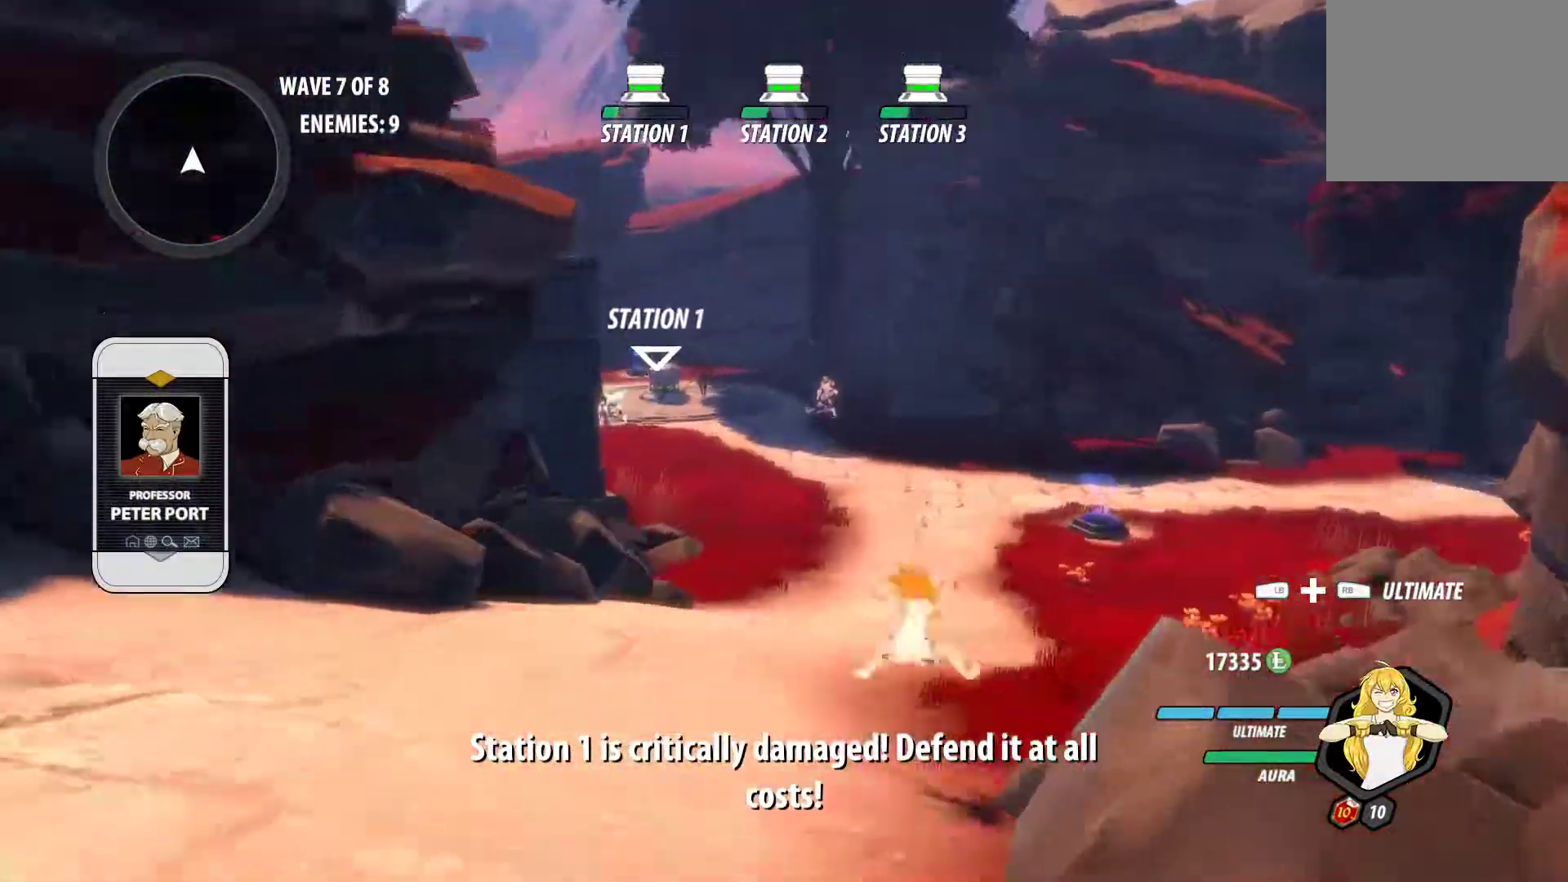
{"buttons": [], "left_stick": "up", "right_stick": "center", "events": [[83, "right_stick", "center"], [117, "A", "down"], [133, "L1", "down"], [183, "A", "up"], [183, "Y", "down"], [233, "B", "down"], [267, "L1", "up"], [267, "Y", "up"], [317, "B", "up"]]}
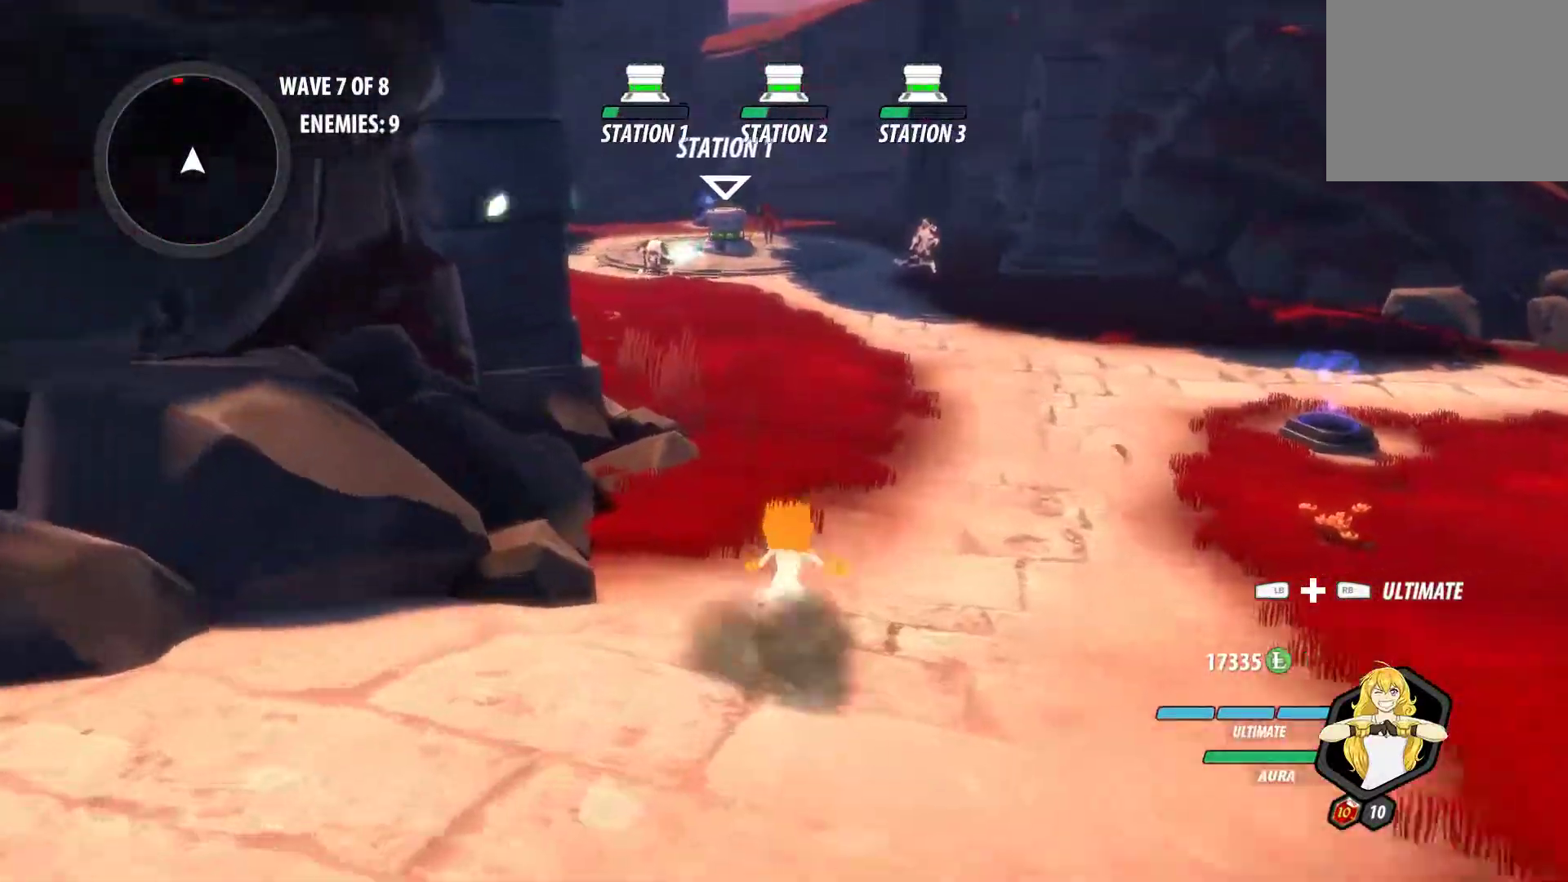
{"buttons": ["L1"], "left_stick": "up", "right_stick": "center", "events": [[50, "A", "down"], [67, "L1", "down"], [133, "A", "up"], [133, "Y", "down"], [233, "B", "down"], [250, "Y", "up"], [267, "L1", "up"], [333, "B", "up"], [467, "A", "down"], [500, "A", "up"], [500, "L1", "down"]]}
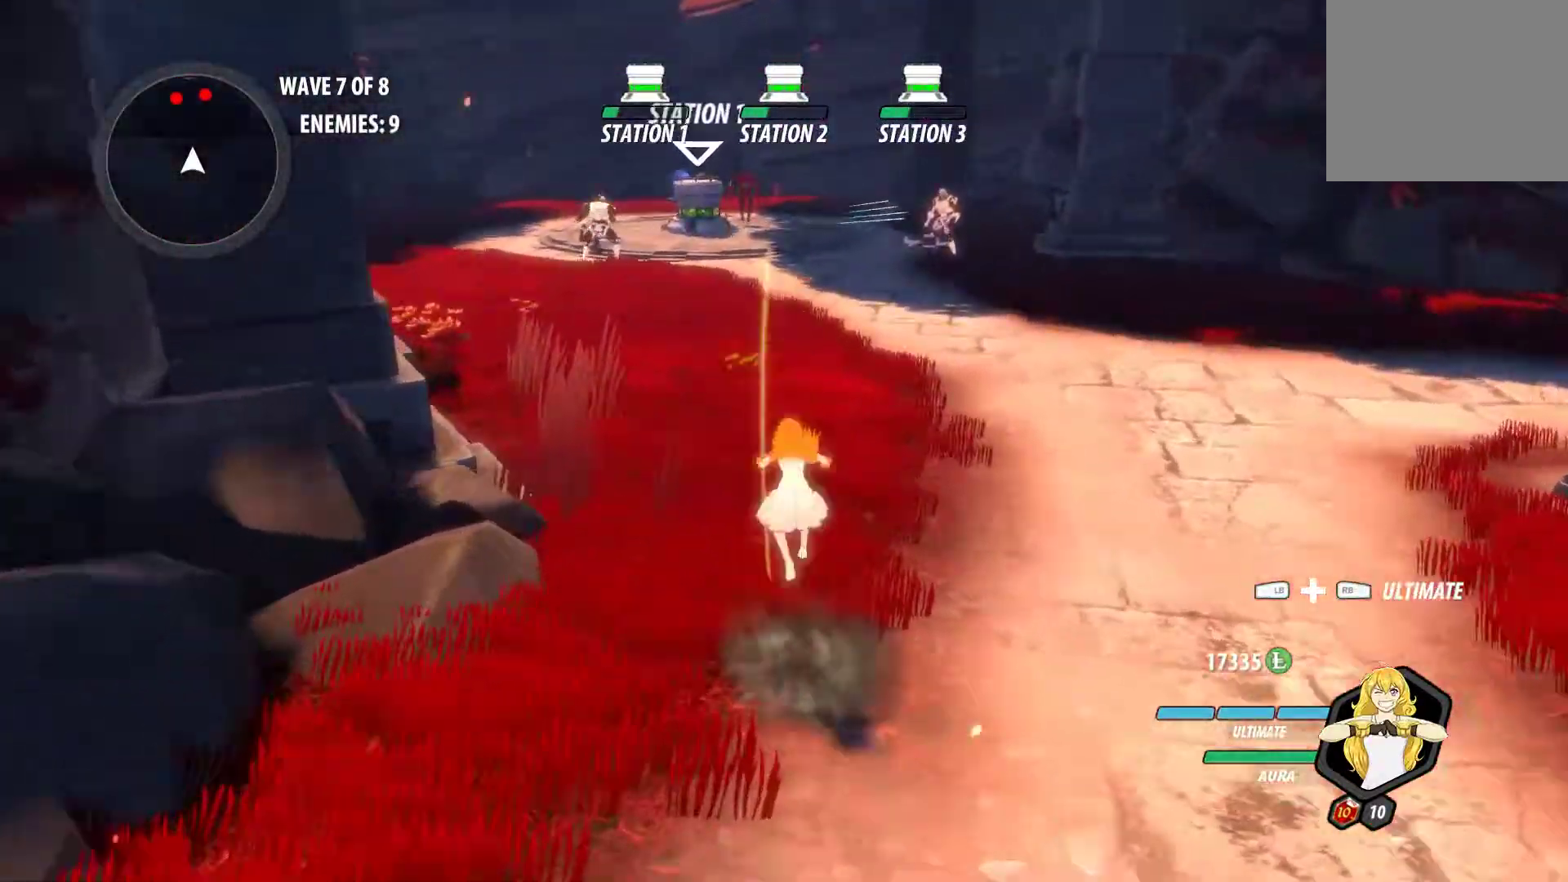
{"buttons": [], "left_stick": "up", "right_stick": "center", "events": [[17, "Y", "down"], [150, "B", "down"], [150, "Y", "up"], [167, "L1", "up"], [233, "B", "up"], [267, "A", "down"], [300, "L1", "down"], [317, "A", "up"], [317, "Y", "down"], [433, "B", "down"], [450, "L1", "up"], [450, "Y", "up"], [500, "B", "up"]]}
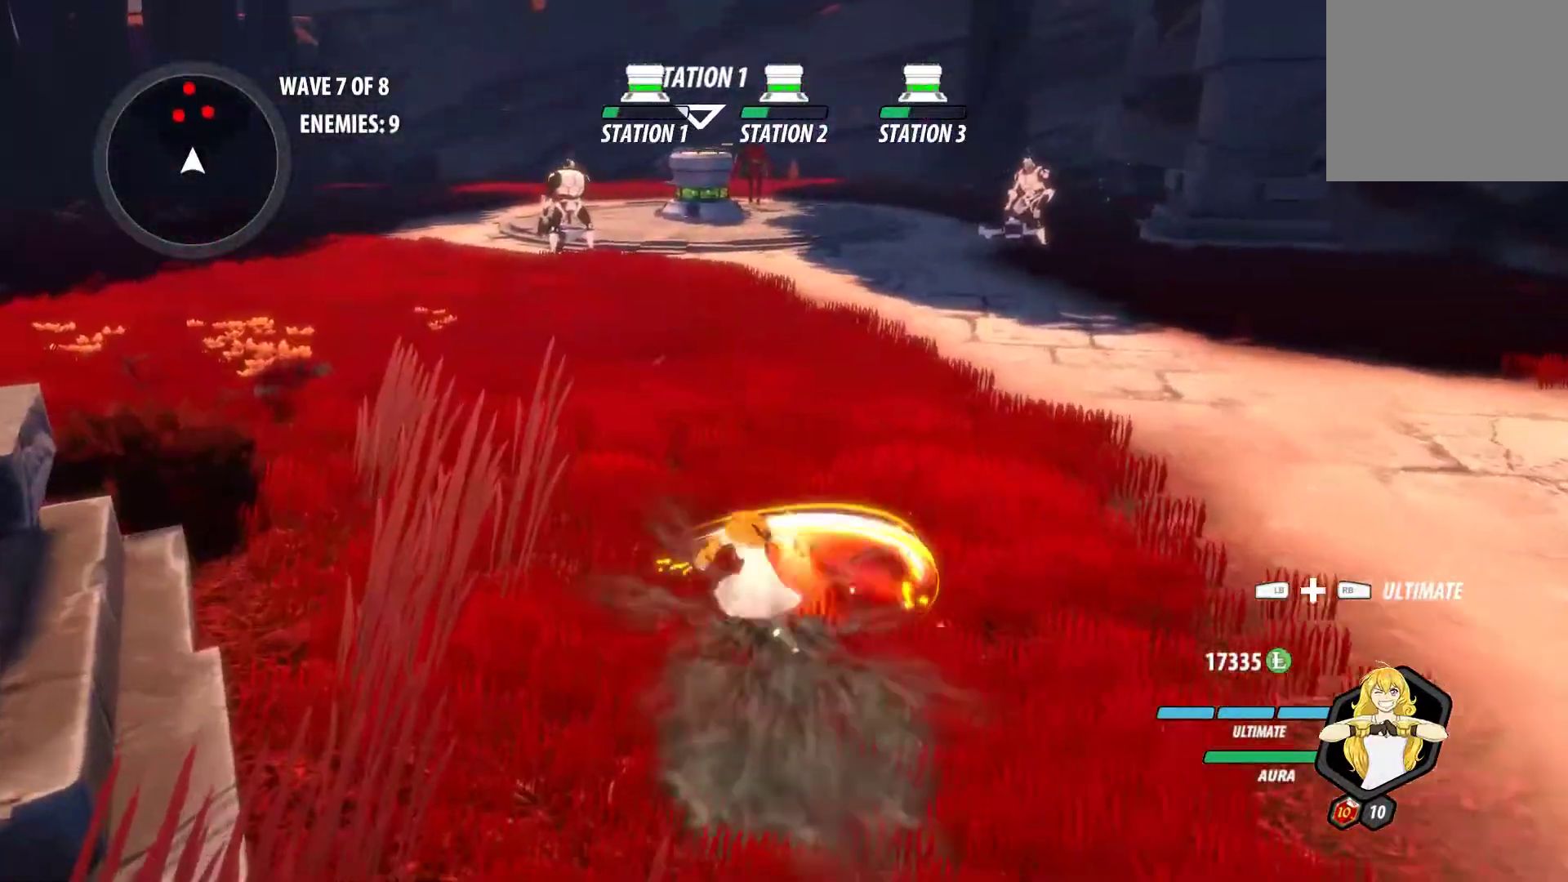
{"buttons": [], "left_stick": "up", "right_stick": "center", "events": [[33, "A", "down"], [50, "L1", "down"], [83, "A", "up"], [83, "Y", "down"], [217, "Y", "up"], [233, "L1", "up"]]}
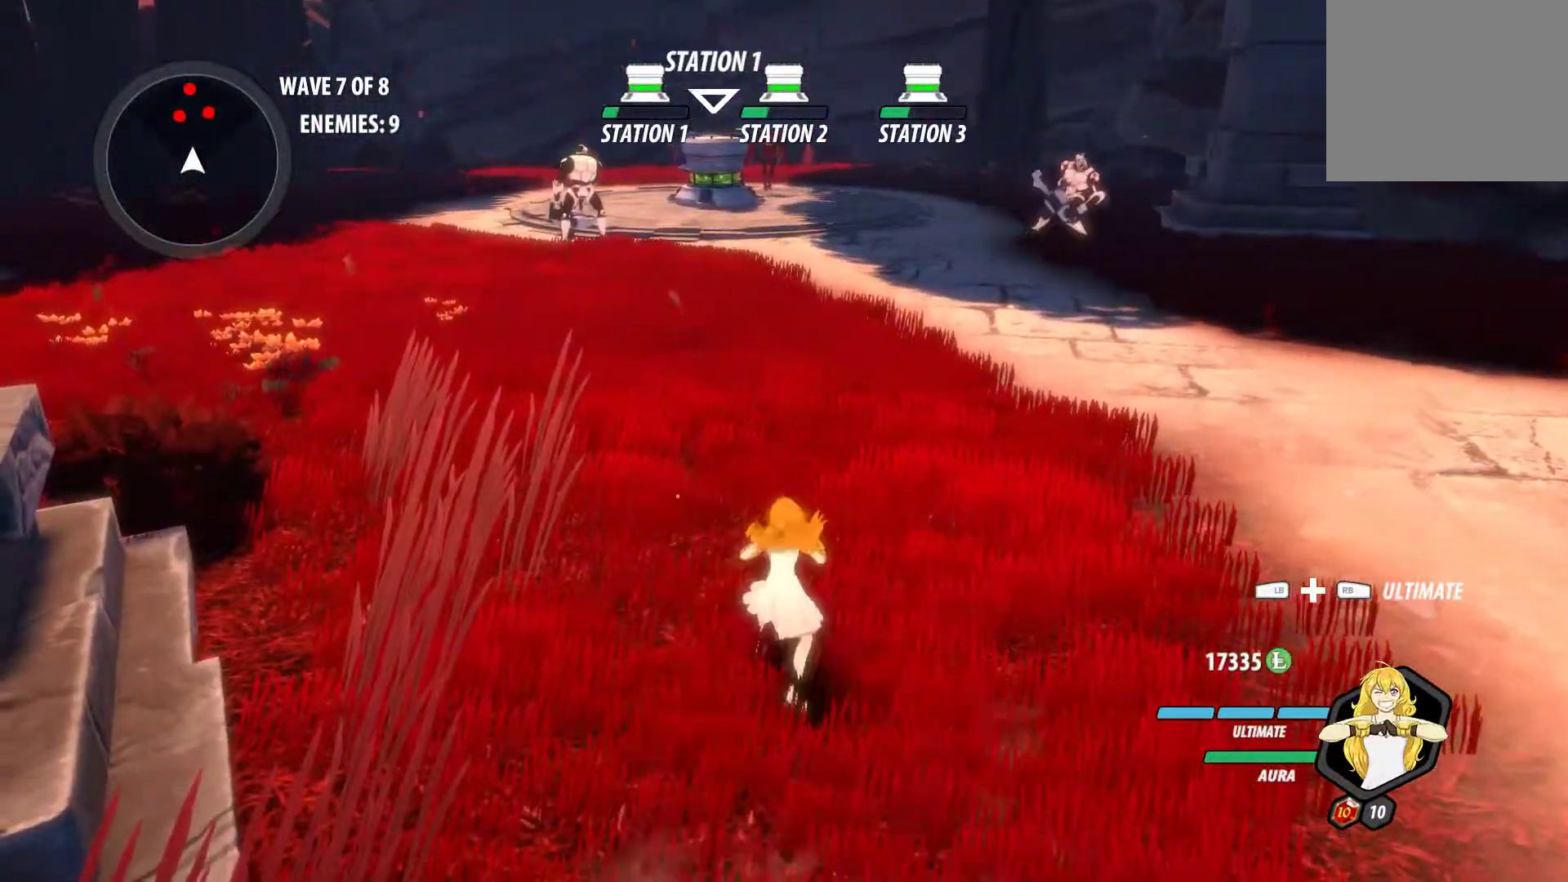
{"buttons": ["Y", "L1"], "left_stick": "up", "right_stick": "center", "events": [[100, "A", "down"], [133, "L1", "down"], [150, "A", "up"], [150, "Y", "down"], [267, "B", "down"], [267, "L1", "up"], [267, "Y", "up"], [317, "B", "up"], [367, "A", "down"], [383, "A", "up"], [383, "L1", "down"], [383, "Y", "down"]]}
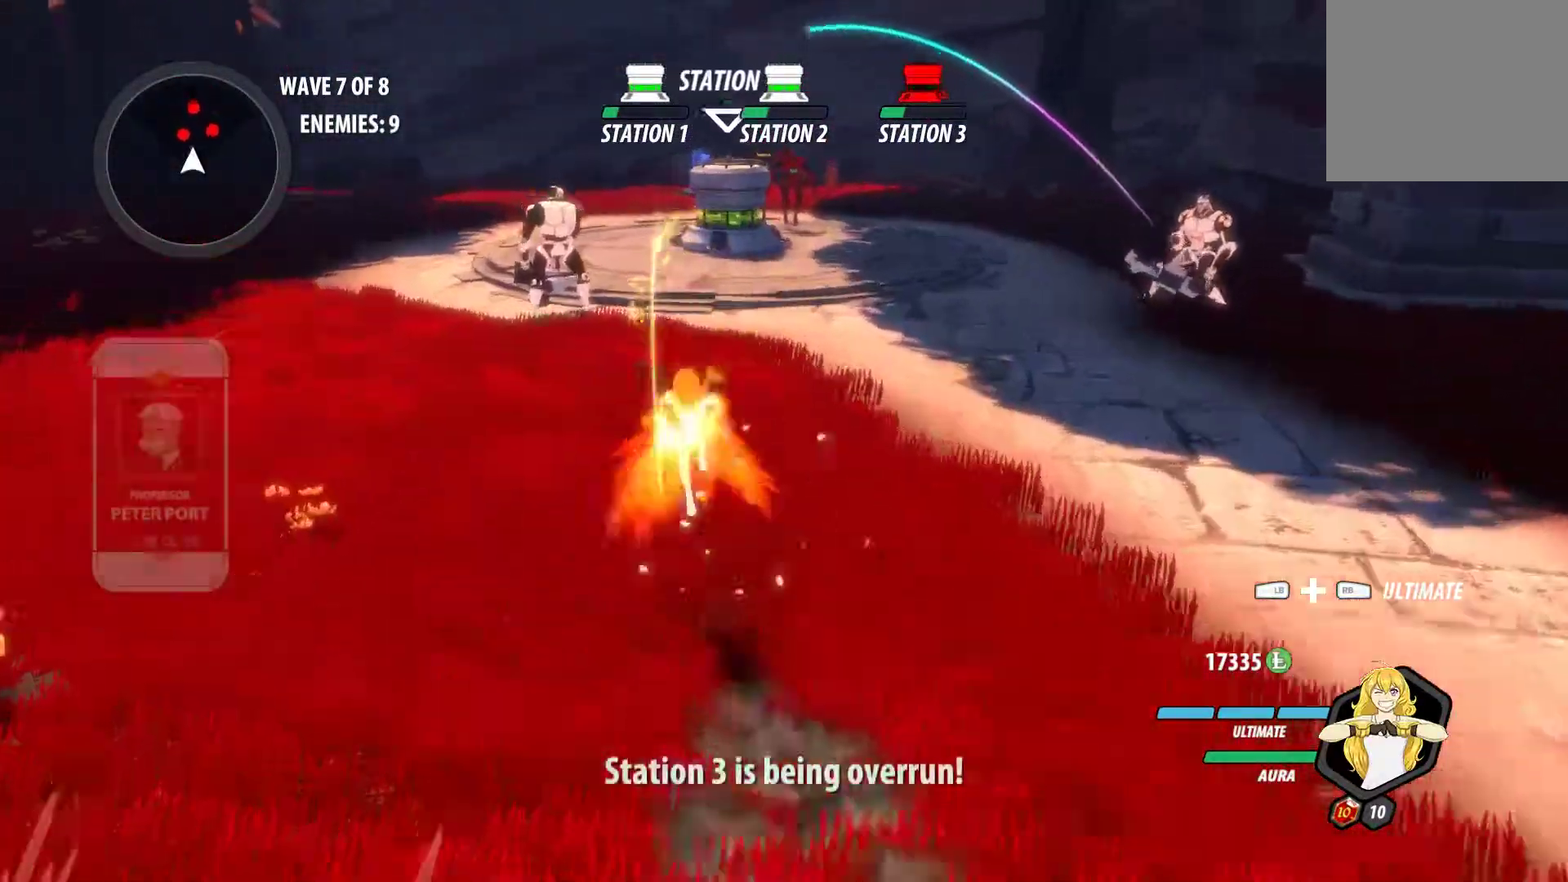
{"buttons": ["Y", "L1"], "left_stick": "up", "right_stick": "center", "events": [[17, "B", "down"], [33, "L1", "up"], [33, "Y", "up"], [83, "B", "up"], [117, "A", "down"], [117, "L1", "down"], [150, "A", "up"], [167, "Y", "down"], [283, "B", "down"], [300, "L1", "up"], [300, "Y", "up"], [350, "B", "up"], [383, "A", "down"], [400, "L1", "down"], [433, "A", "up"], [433, "Y", "down"]]}
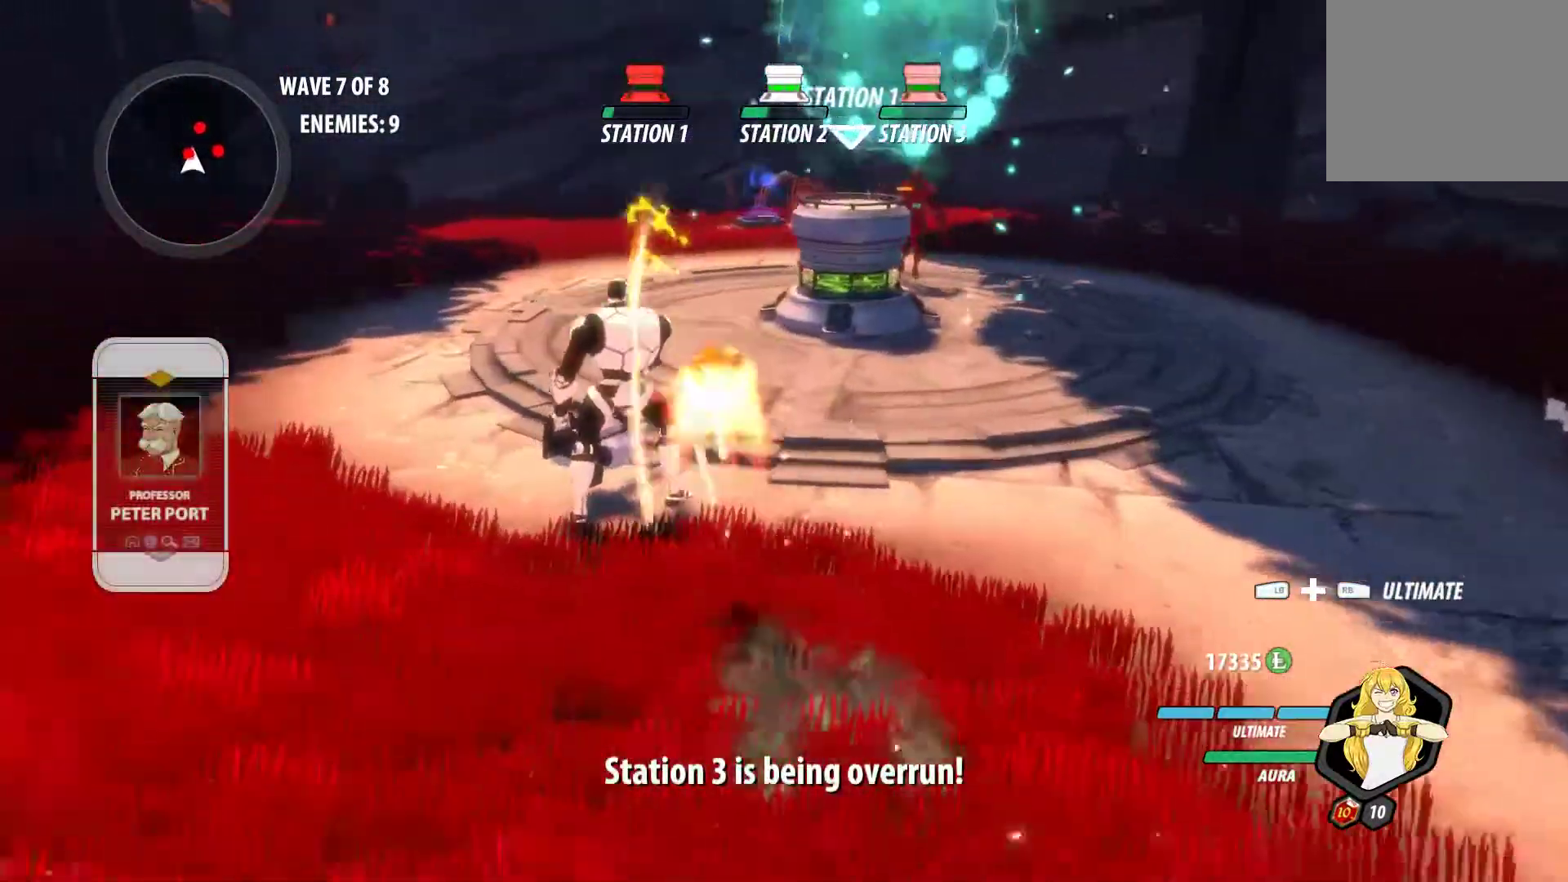
{"buttons": ["Y", "L1"], "left_stick": "up-right", "right_stick": "center"}
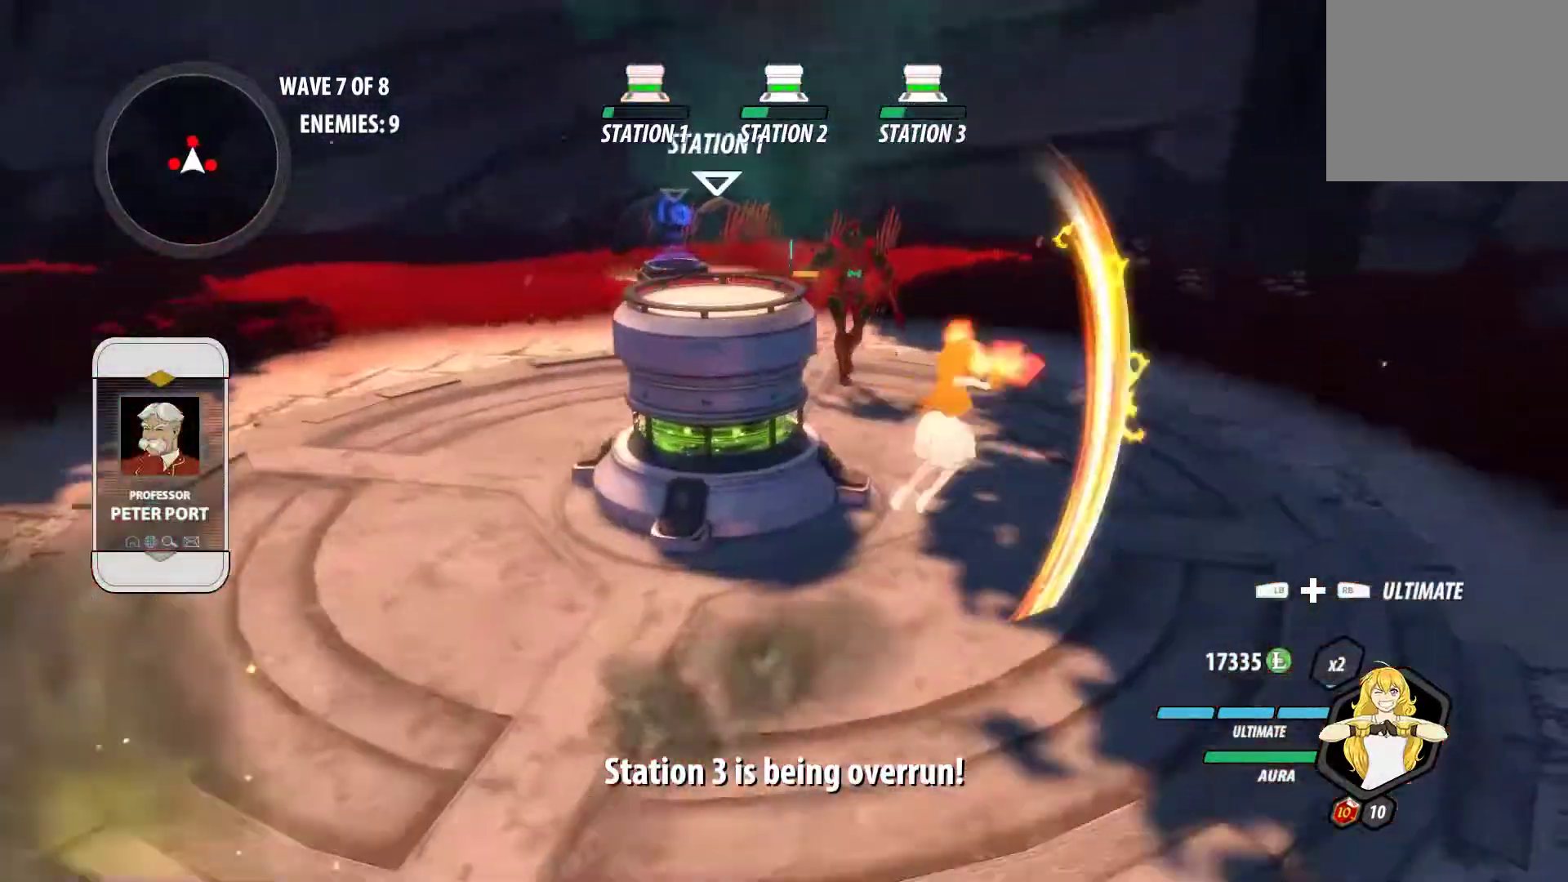
{"buttons": ["A"], "left_stick": "center", "right_stick": "center", "events": [[100, "B", "down"], [100, "L1", "up"], [100, "Y", "up"], [150, "B", "up"], [167, "left_stick", "up-left"], [200, "A", "down"], [200, "L1", "down"], [250, "A", "up"], [250, "Y", "down"], [367, "L1", "up"], [383, "B", "down"], [383, "Y", "up"], [417, "B", "up"], [450, "left_stick", "center"], [467, "A", "down"]]}
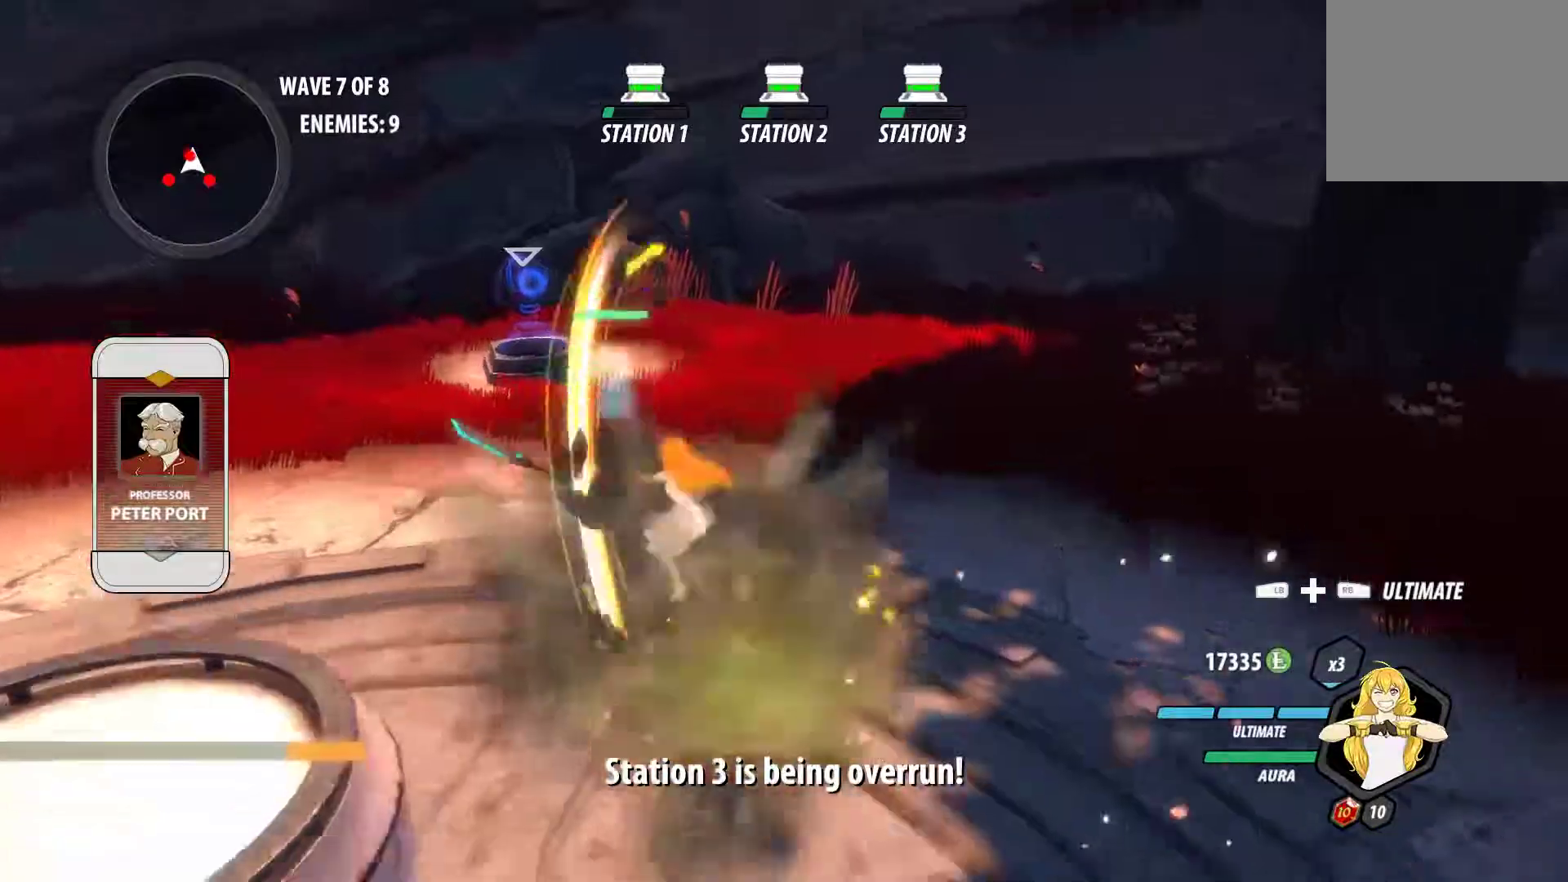
{"buttons": [], "left_stick": "down-right", "right_stick": "center", "events": [[17, "left_stick", "down-right"], [33, "A", "up"], [33, "L1", "down"], [33, "Y", "down"], [83, "left_stick", "center"], [133, "L1", "up"], [150, "B", "down"], [167, "Y", "up"], [217, "B", "up"], [233, "left_stick", "down-right"], [250, "A", "down"], [300, "L1", "down"], [317, "A", "up"], [317, "Y", "down"], [433, "B", "down"], [450, "Y", "up"], [467, "L1", "up"], [500, "B", "up"]]}
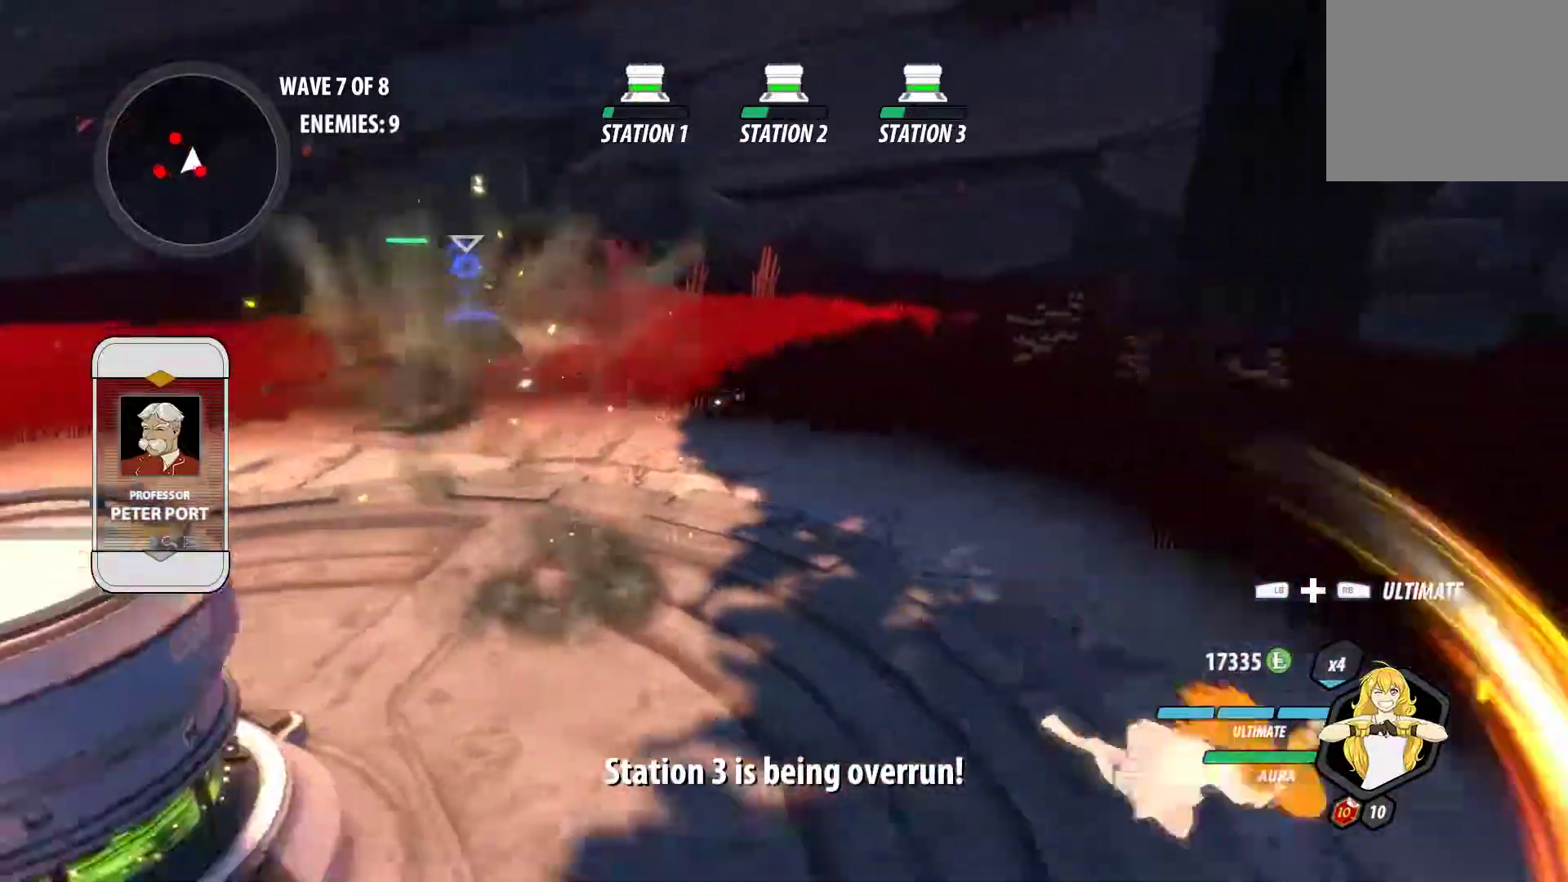
{"buttons": ["B"], "left_stick": "down", "right_stick": "center", "events": [[50, "A", "down"], [67, "L1", "down"], [83, "A", "up"], [83, "Y", "down"], [217, "B", "down"], [217, "L1", "up"], [217, "Y", "up"], [283, "B", "up"], [317, "A", "down"], [317, "L1", "down"], [367, "A", "up"], [367, "Y", "down"], [450, "left_stick", "down"], [467, "L1", "up"], [483, "B", "down"], [483, "Y", "up"]]}
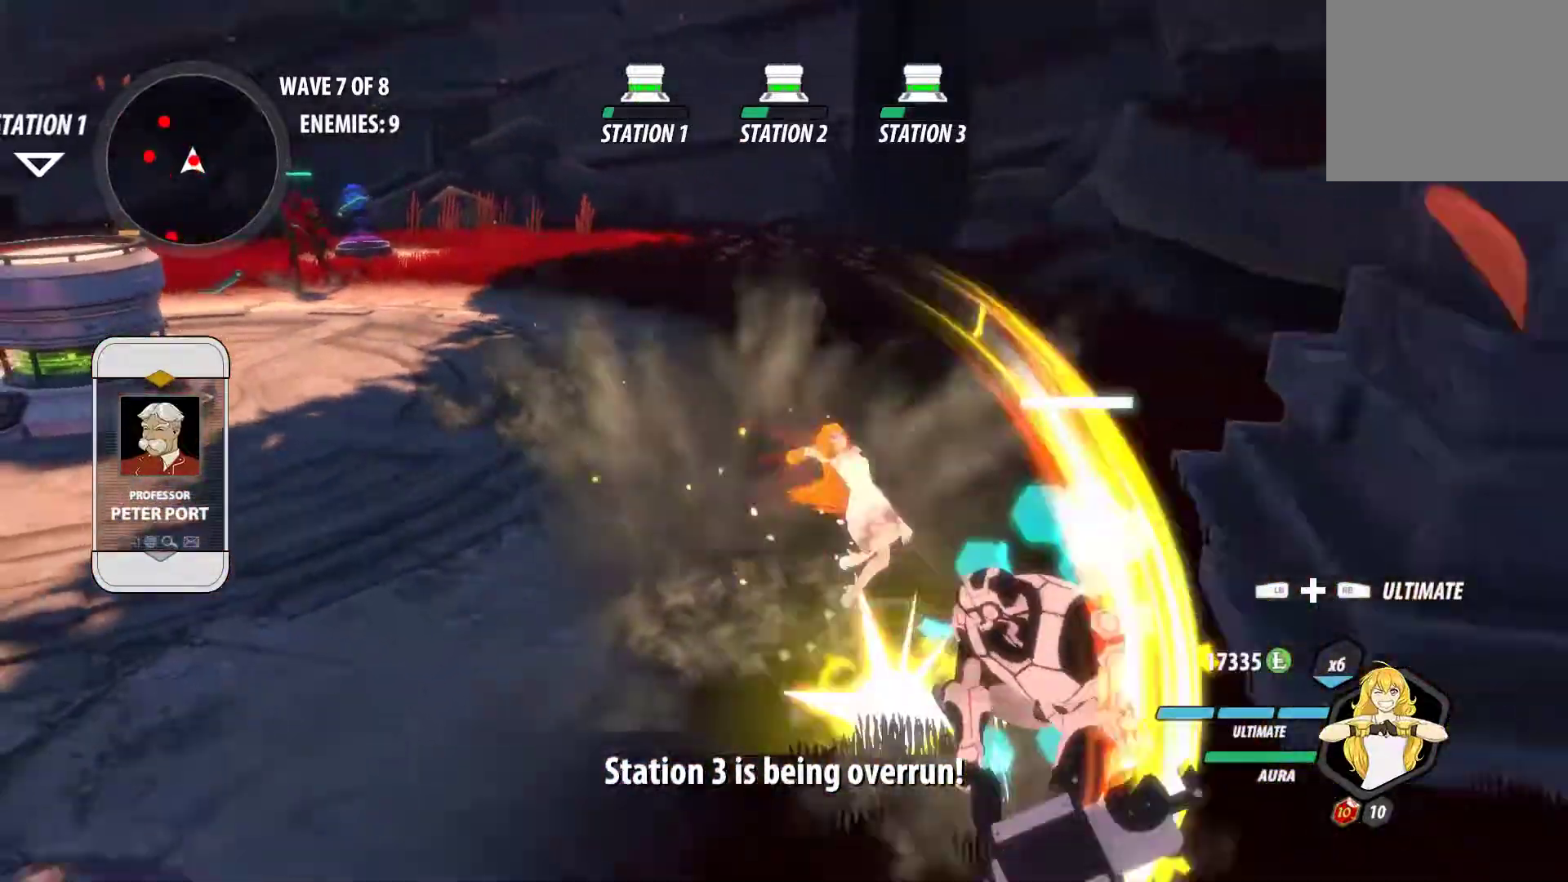
{"buttons": ["Y", "L1"], "left_stick": "down-right", "right_stick": "center", "events": [[50, "B", "up"], [83, "A", "down"], [100, "L1", "down"], [133, "A", "up"], [133, "Y", "down"], [183, "left_stick", "down-right"], [250, "L1", "up"], [250, "Y", "up"], [267, "B", "down"], [317, "B", "up"], [350, "A", "down"], [367, "L1", "down"], [417, "A", "up"], [417, "Y", "down"]]}
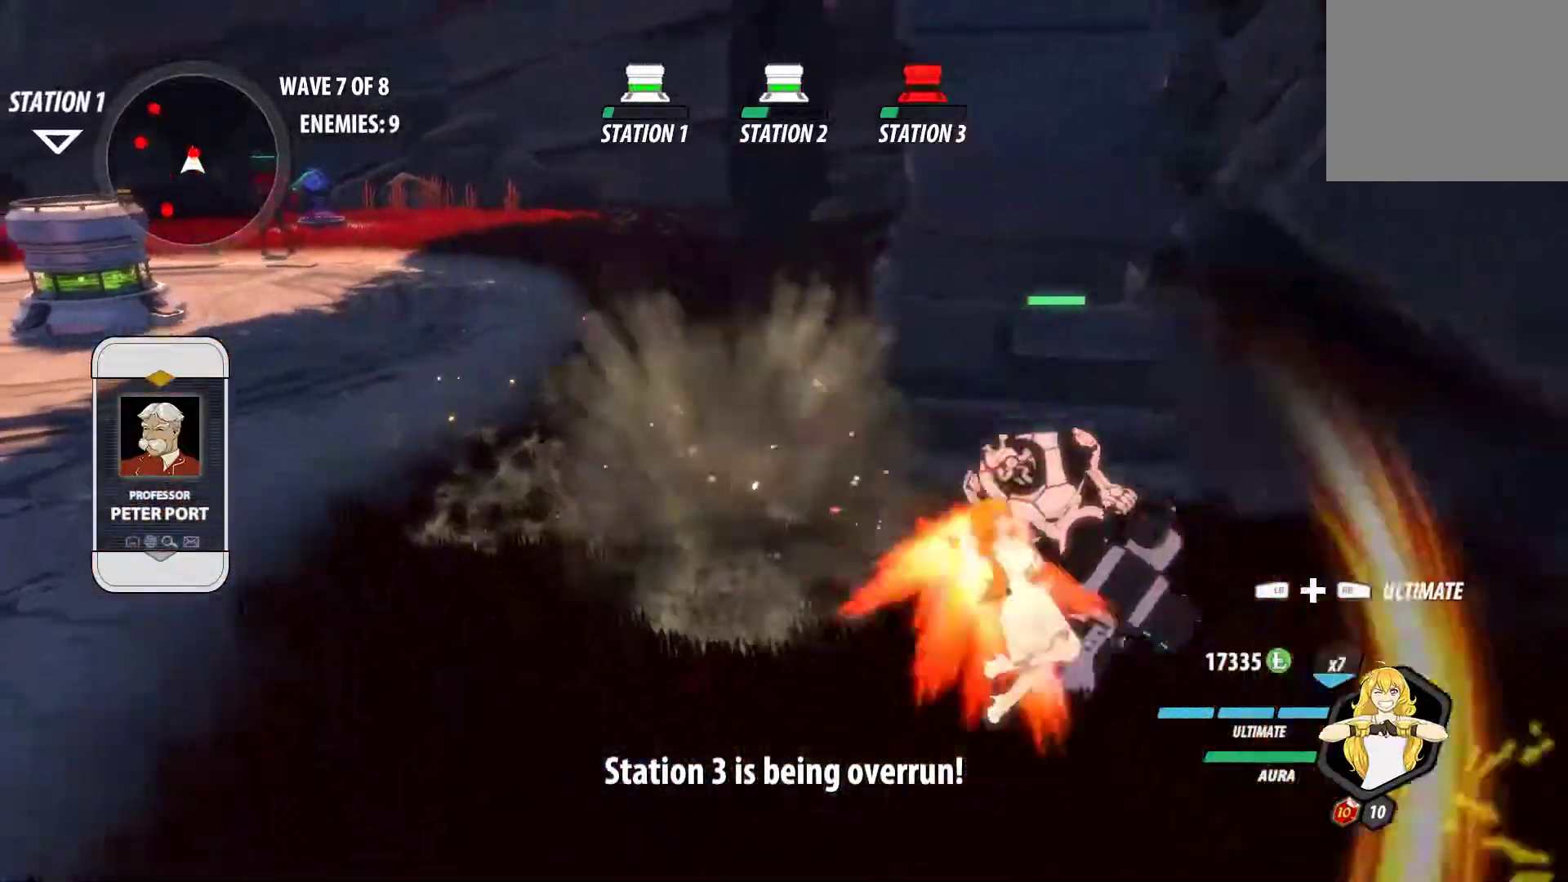
{"buttons": [], "left_stick": "right", "right_stick": "center", "events": [[17, "L1", "up"], [33, "B", "down"], [33, "Y", "up"], [83, "B", "up"], [133, "A", "down"], [150, "L1", "down"], [167, "A", "up"], [167, "Y", "down"], [250, "L1", "up"], [283, "B", "down"], [283, "Y", "up"], [350, "B", "up"], [350, "L2", "down"], [400, "left_stick", "right"], [467, "L2", "up"]]}
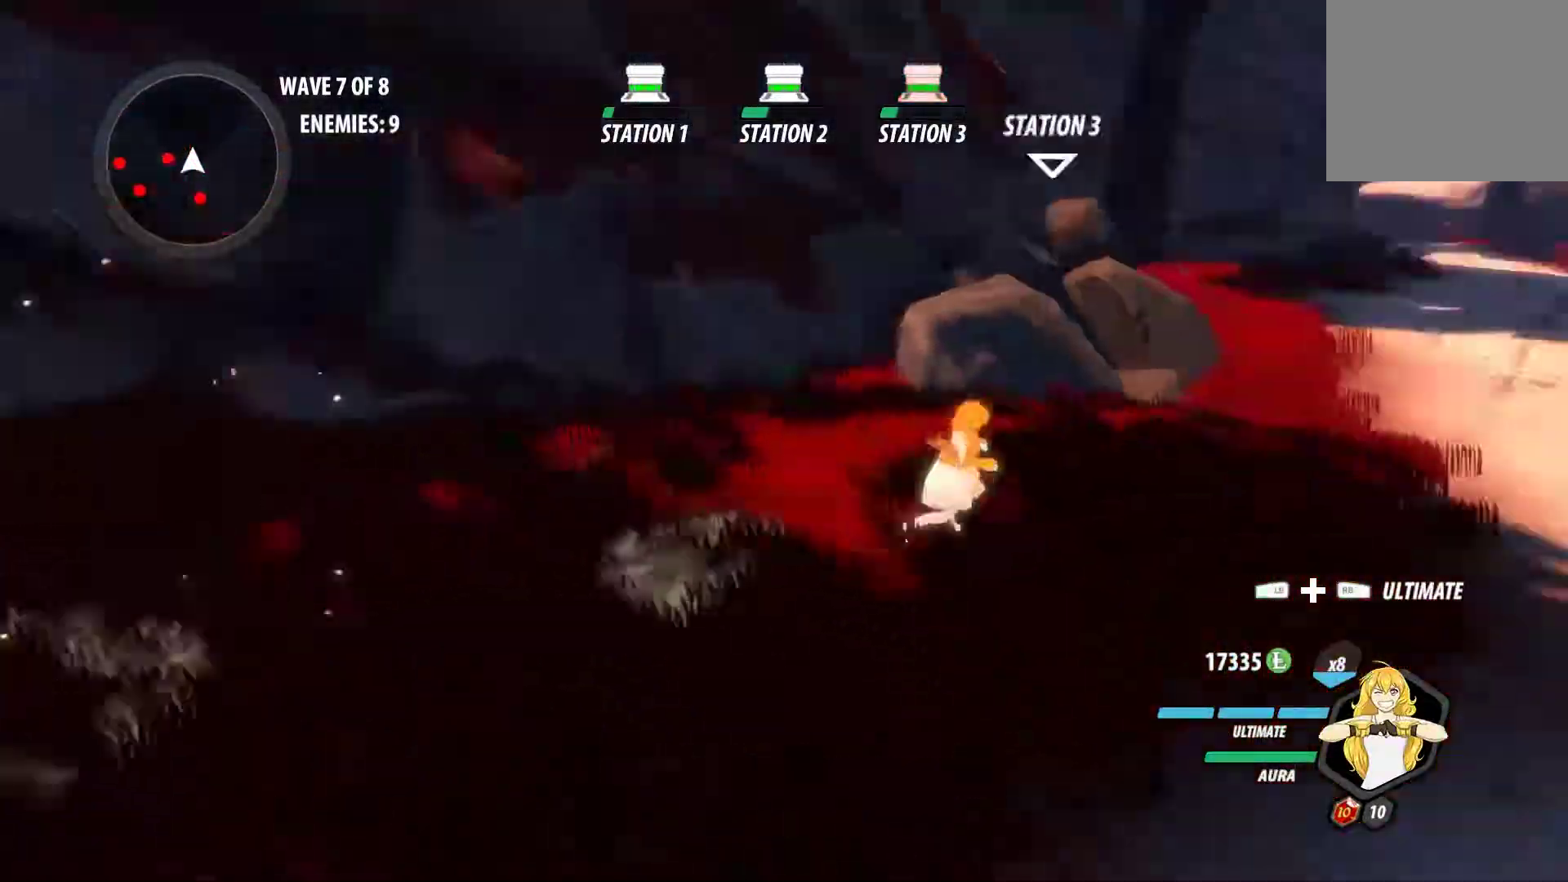
{"buttons": ["A"], "left_stick": "up", "right_stick": "center", "events": [[50, "A", "down"], [50, "left_stick", "up-right"], [67, "L1", "down"], [117, "A", "up"], [117, "Y", "down"], [150, "B", "down"], [183, "Y", "up"], [200, "L1", "up"], [233, "B", "up"], [267, "A", "down"], [283, "left_stick", "up"], [317, "L1", "down"], [350, "A", "up"], [350, "Y", "down"], [383, "B", "down"], [417, "Y", "up"], [450, "L1", "up"], [467, "B", "up"], [500, "A", "down"]]}
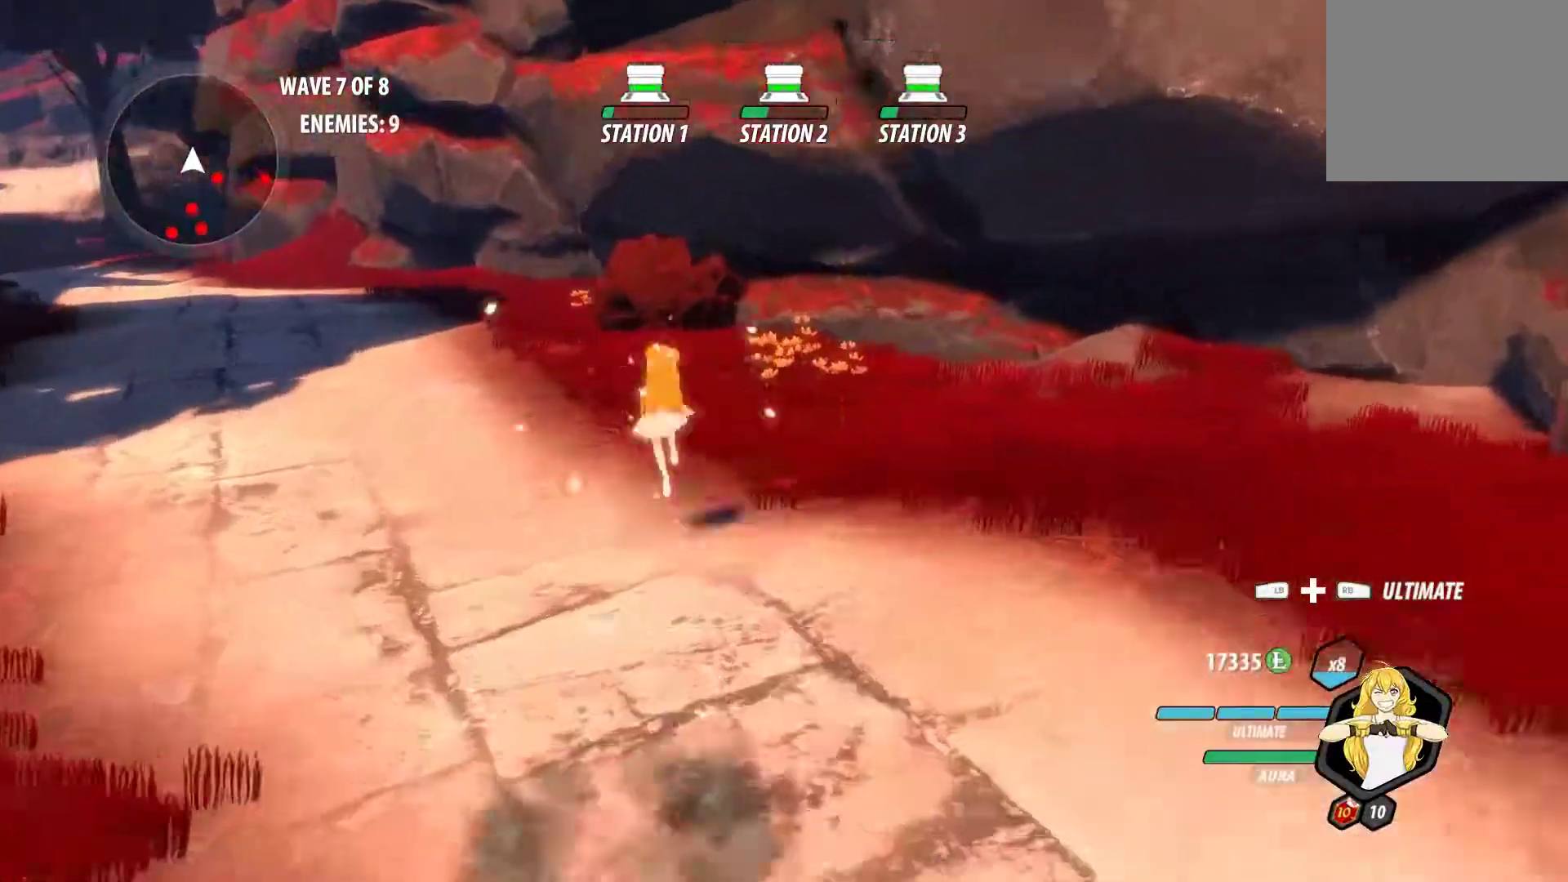
{"buttons": ["A"], "left_stick": "up-left", "right_stick": "center", "events": [[17, "left_stick", "up-left"], [33, "L1", "down"], [67, "A", "up"], [67, "Y", "down"], [117, "B", "down"], [150, "Y", "up"], [183, "L1", "up"], [200, "B", "up"], [250, "A", "down"], [267, "L1", "down"], [283, "A", "up"], [283, "Y", "down"], [333, "B", "down"], [367, "Y", "up"], [400, "L1", "up"], [433, "B", "up"], [467, "A", "down"]]}
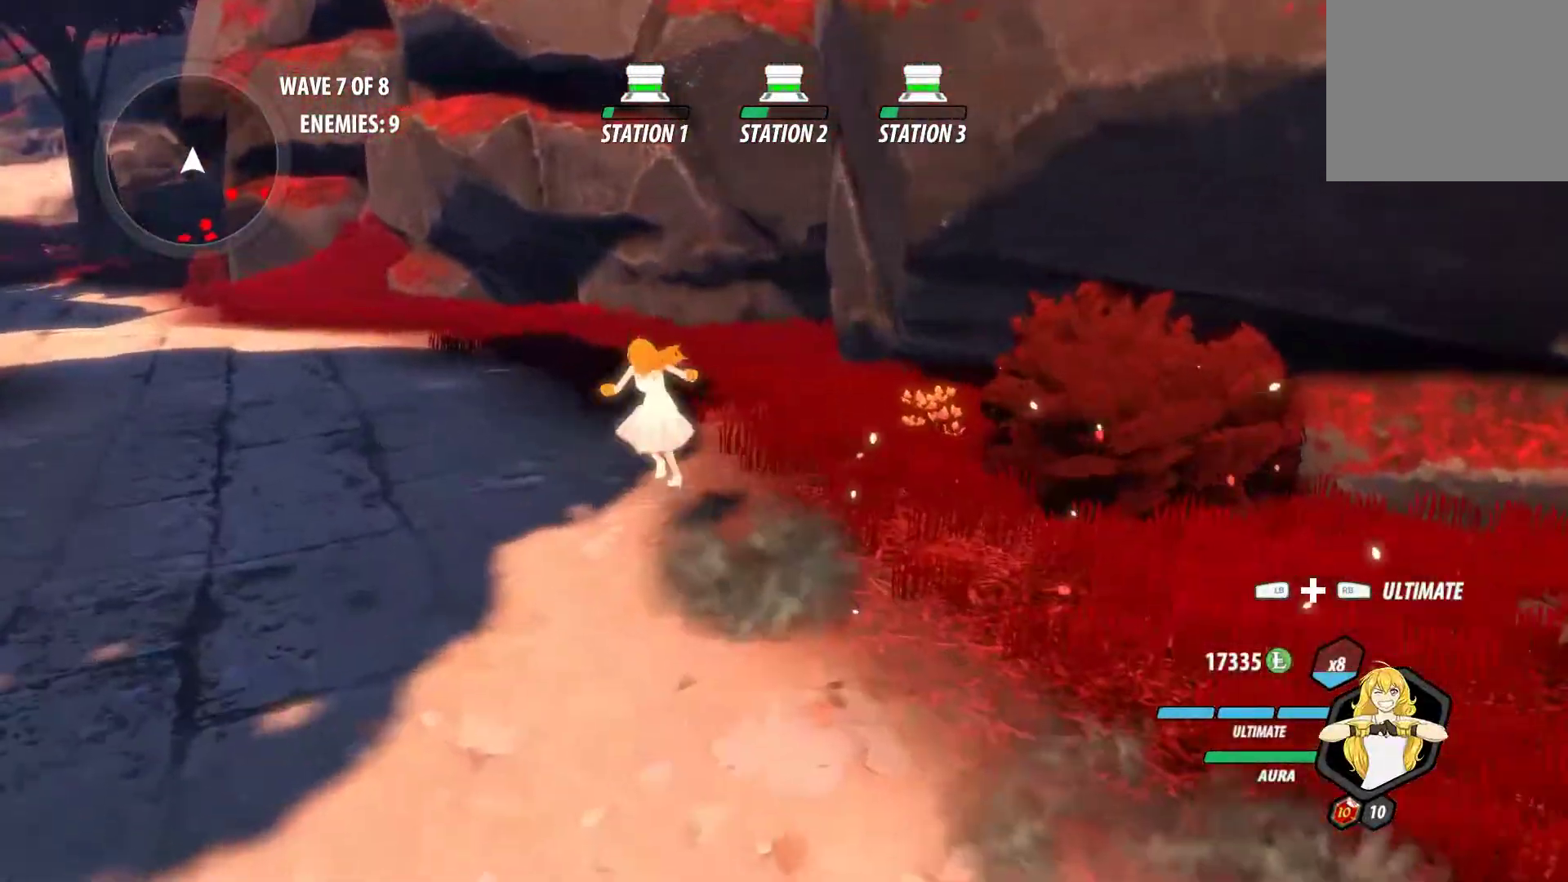
{"buttons": ["A"], "left_stick": "up-left", "right_stick": "center", "events": [[17, "A", "up"], [17, "L1", "down"], [33, "Y", "down"], [83, "B", "down"], [117, "Y", "up"], [167, "B", "up"], [167, "L1", "up"], [233, "A", "down"], [250, "L1", "down"], [283, "A", "up"], [283, "Y", "down"], [333, "B", "down"], [383, "Y", "up"], [417, "B", "up"], [417, "L1", "up"], [500, "A", "down"]]}
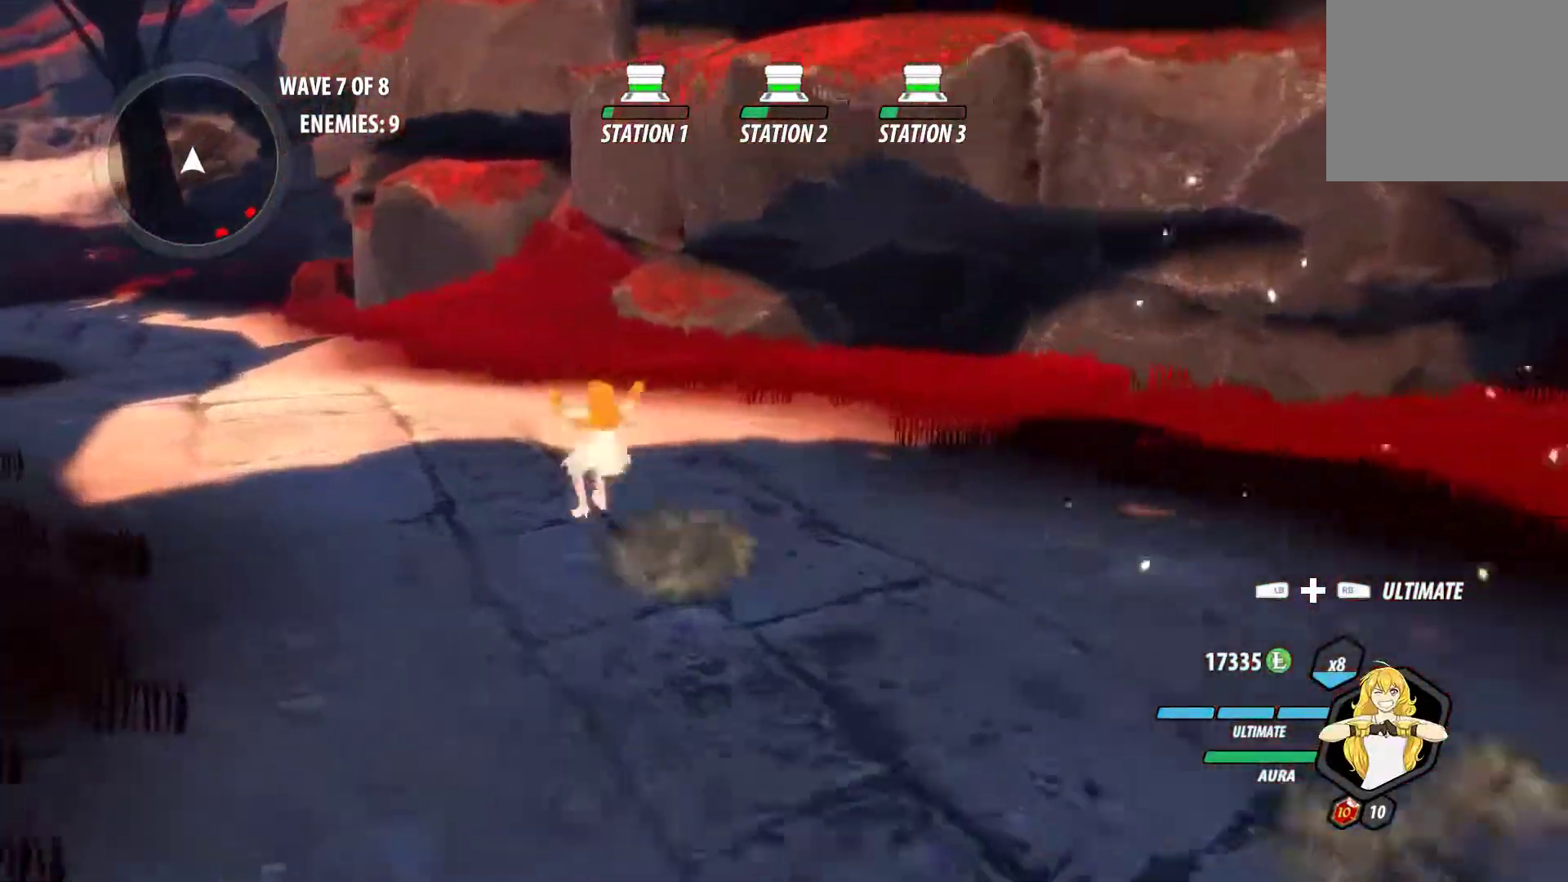
{"buttons": [], "left_stick": "up-left", "right_stick": "center", "events": [[33, "A", "up"], [33, "L1", "down"], [67, "Y", "down"], [100, "B", "down"], [117, "Y", "up"], [167, "L1", "up"], [183, "B", "up"], [267, "A", "down"], [300, "L1", "down"], [317, "A", "up"], [333, "Y", "down"], [367, "B", "down"], [383, "Y", "up"], [467, "B", "up"], [467, "L1", "up"]]}
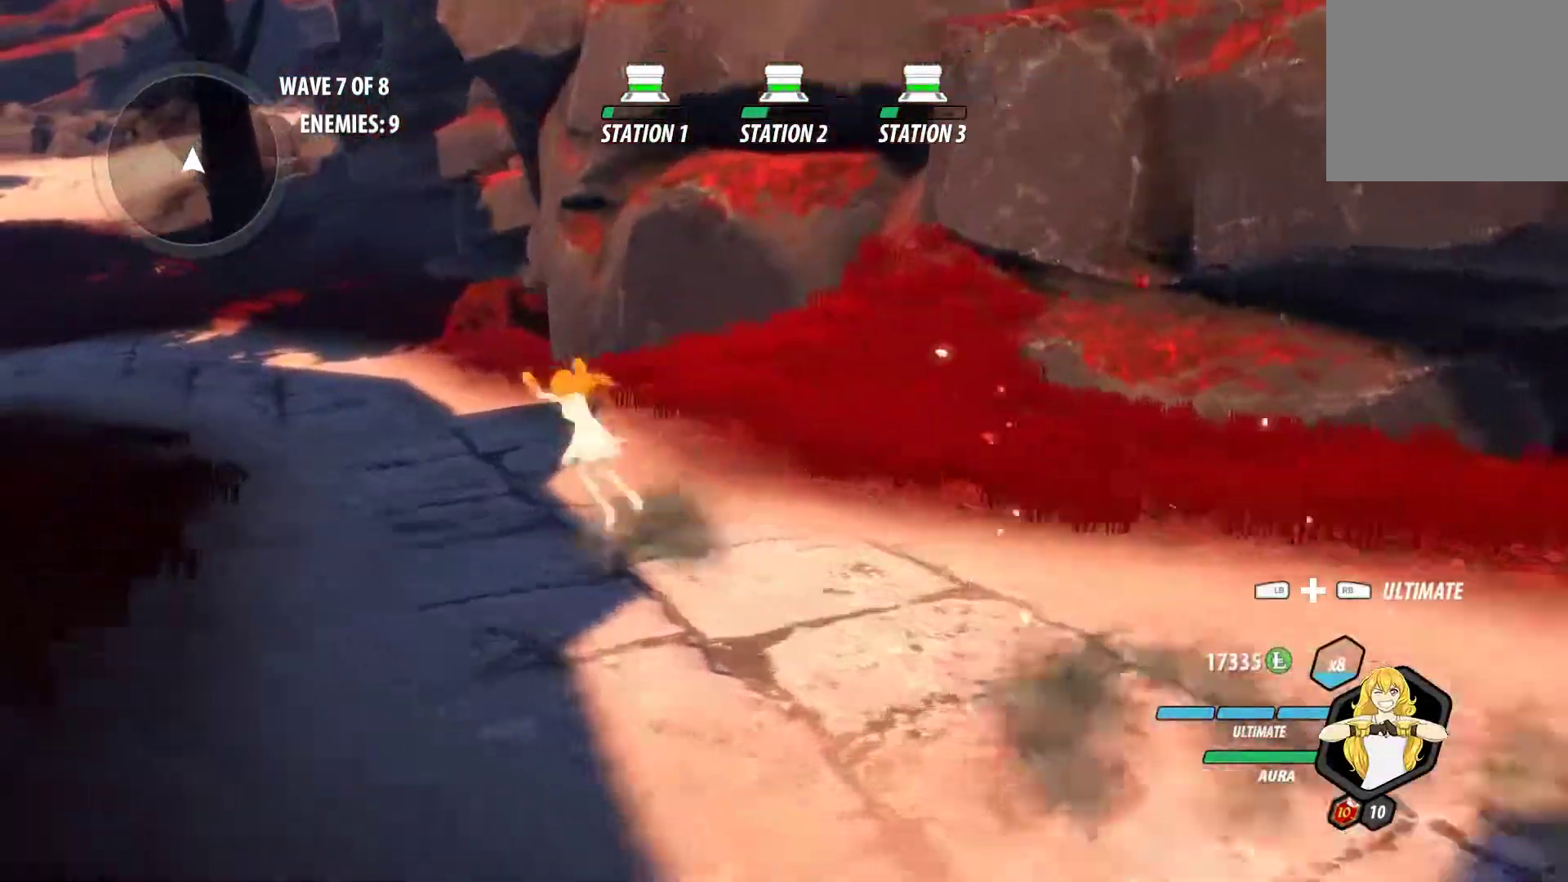
{"buttons": ["B", "Y", "L1"], "left_stick": "up-left", "right_stick": "center", "events": [[50, "A", "down"], [83, "L1", "down"], [117, "A", "up"], [117, "Y", "down"], [167, "B", "down"], [200, "Y", "up"], [250, "L1", "up"], [267, "B", "up"], [367, "A", "down"], [417, "L1", "down"], [433, "A", "up"], [450, "Y", "down"], [467, "B", "down"]]}
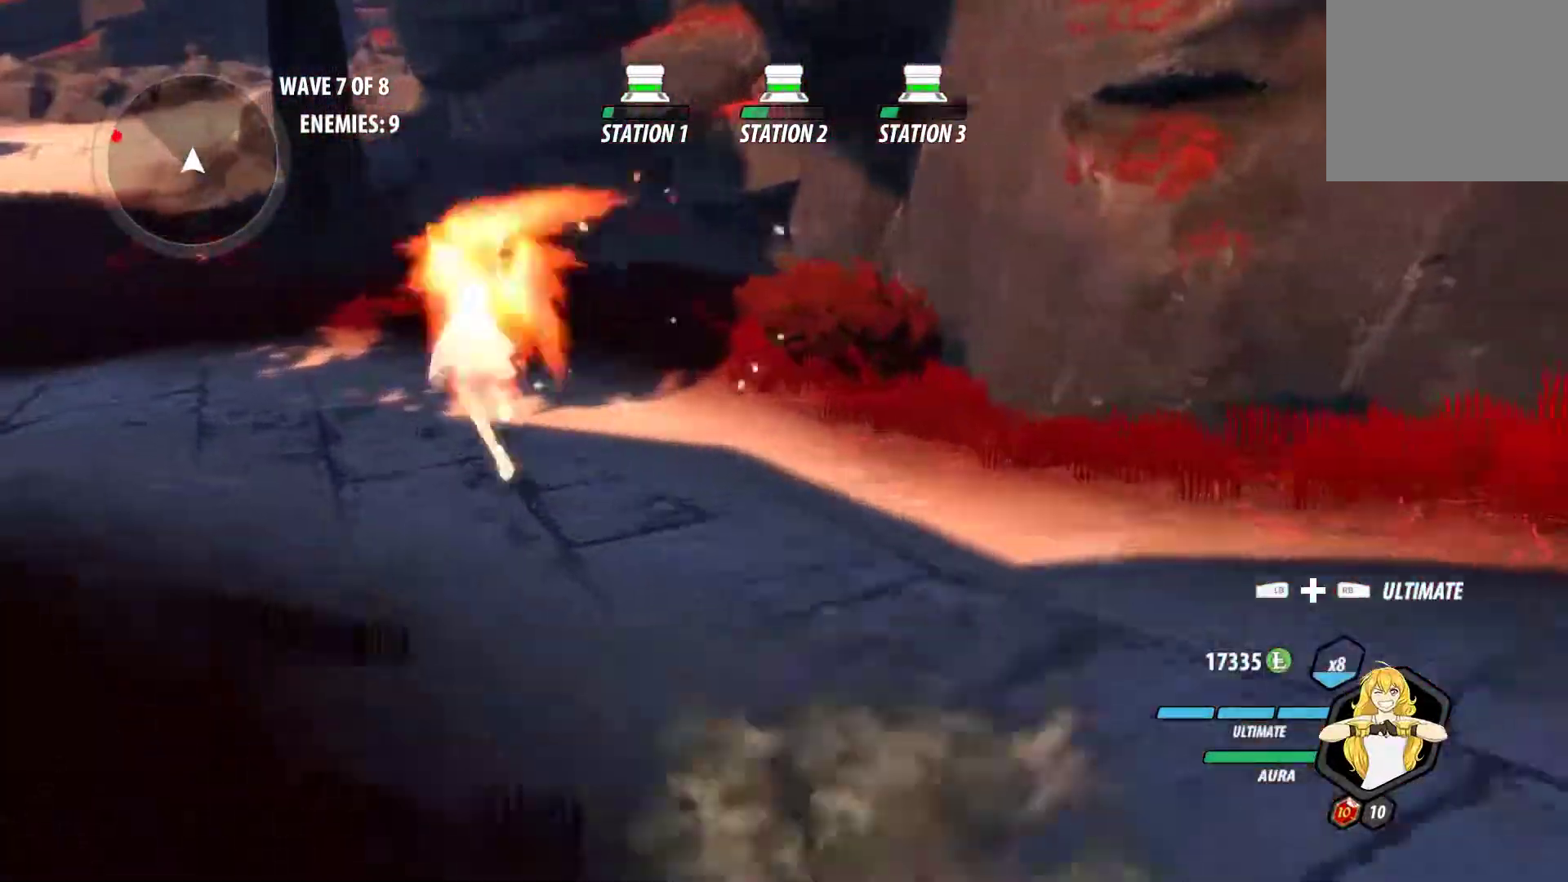
{"buttons": ["B"], "left_stick": "up", "right_stick": "center", "events": [[17, "Y", "up"], [50, "L1", "up"], [100, "B", "up"], [133, "L2", "down"], [250, "L2", "up"], [350, "A", "down"], [367, "L1", "down"], [383, "left_stick", "up"], [417, "A", "up"], [417, "Y", "down"], [450, "B", "down"], [483, "Y", "up"], [500, "L1", "up"]]}
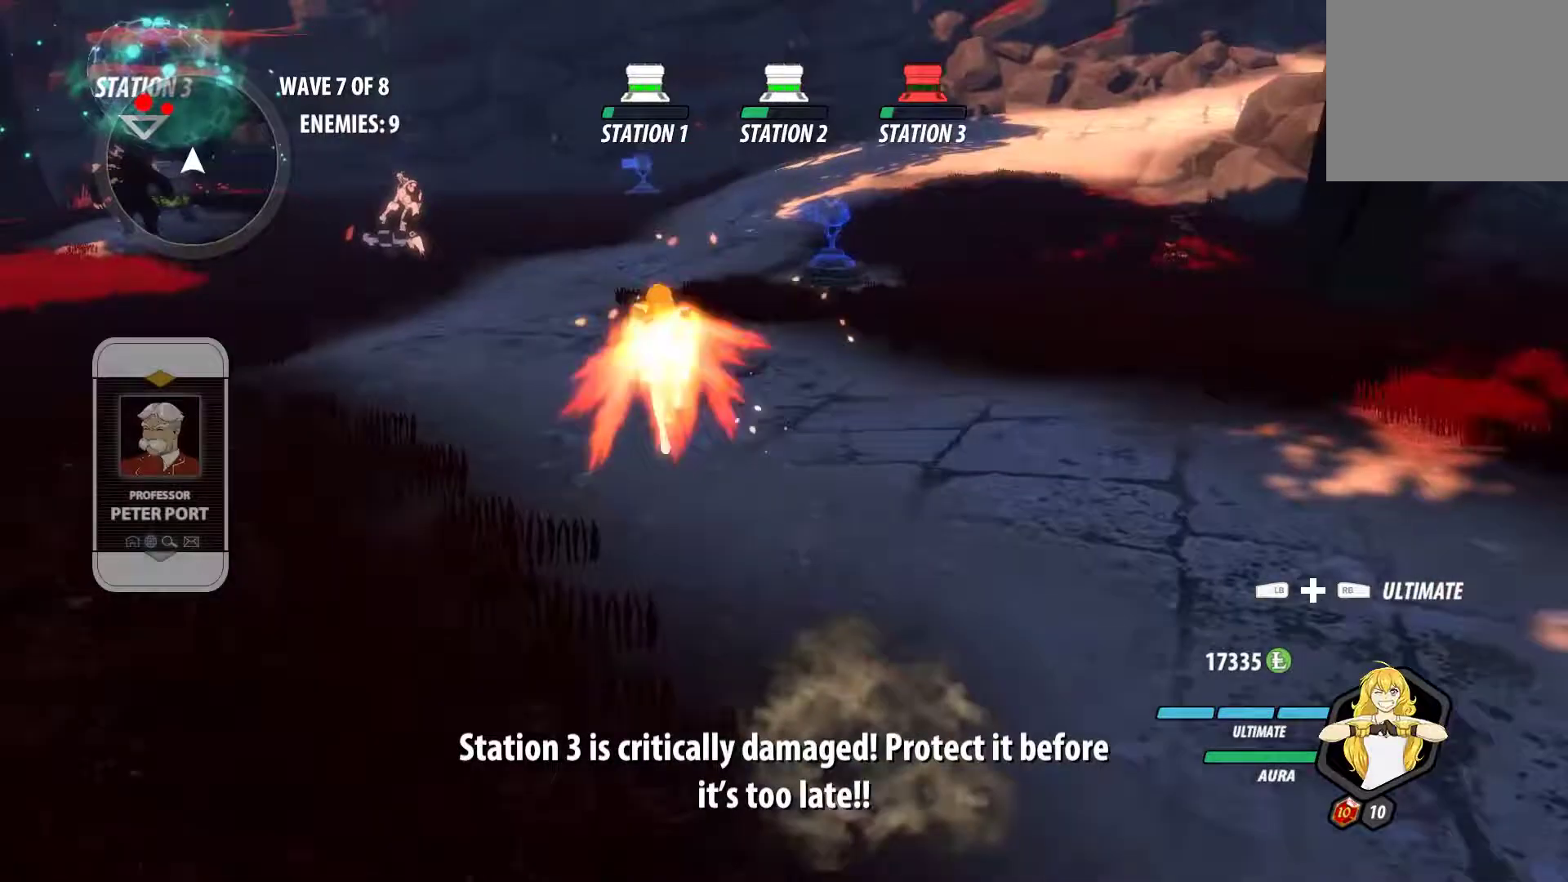
{"buttons": ["Y", "L1"], "left_stick": "up-left", "right_stick": "center", "events": [[50, "B", "up"], [117, "A", "down"], [167, "A", "up"], [167, "L1", "down"], [183, "Y", "down"], [200, "B", "down"], [217, "left_stick", "up-left"], [250, "Y", "up"], [317, "L1", "up"], [333, "B", "up"], [400, "A", "down"], [450, "A", "up"], [450, "L1", "down"], [450, "Y", "down"]]}
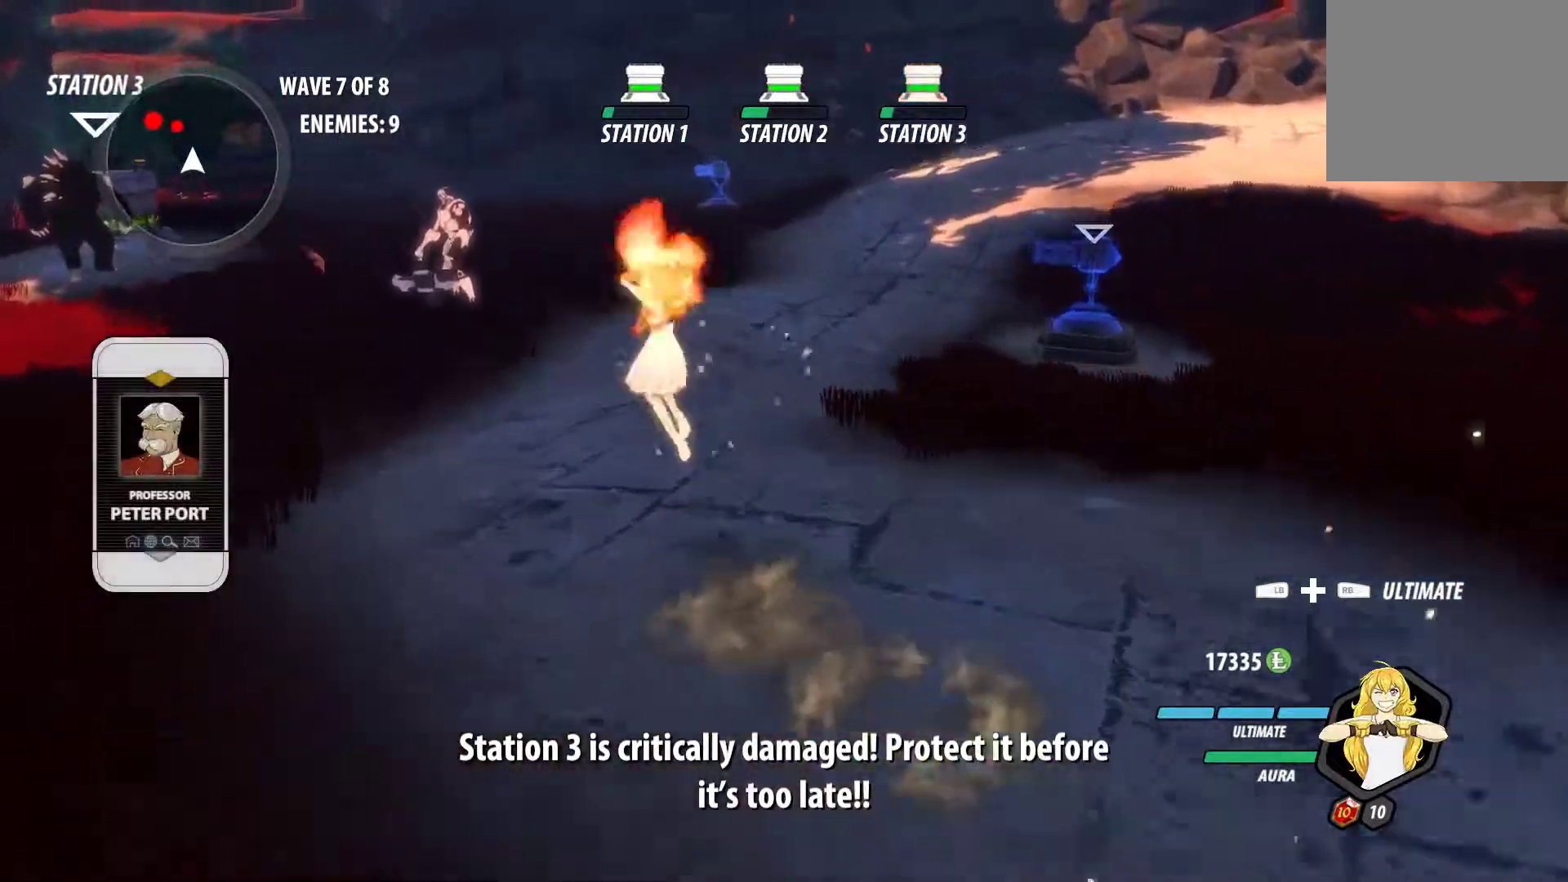
{"buttons": ["B", "L1"], "left_stick": "up-left", "right_stick": "center", "events": [[67, "B", "down"], [83, "Y", "up"], [100, "L1", "up"], [167, "B", "up"], [300, "A", "down"], [333, "L1", "down"], [383, "A", "up"], [383, "Y", "down"], [483, "B", "down"], [500, "Y", "up"]]}
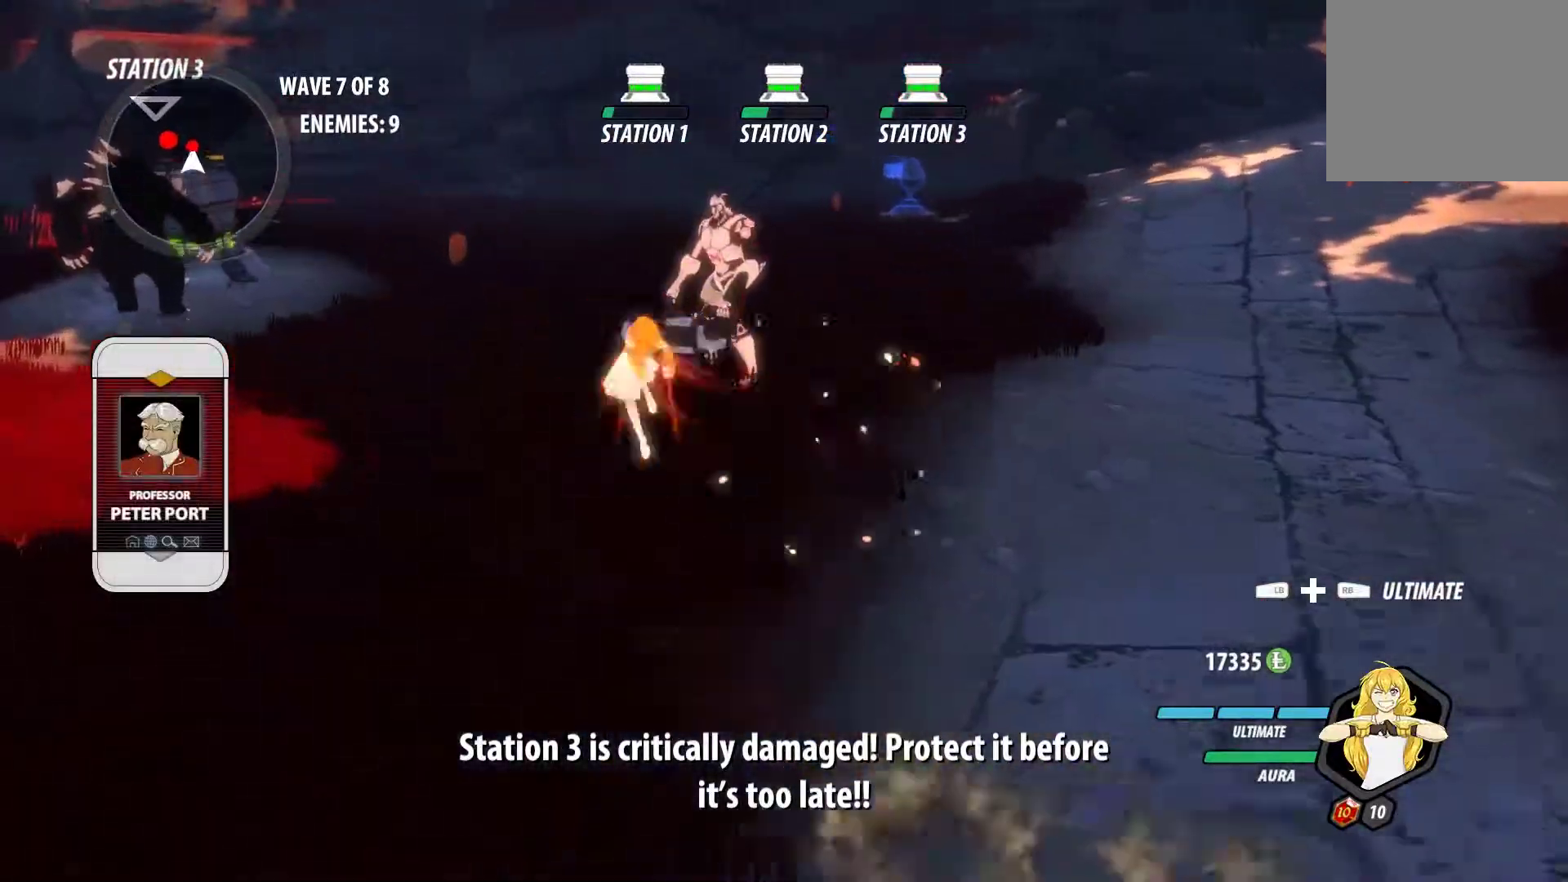
{"buttons": ["Y", "L1"], "left_stick": "up", "right_stick": "center", "events": [[17, "L1", "up"], [83, "B", "up"], [167, "A", "down"], [167, "left_stick", "up"], [183, "L1", "down"], [217, "A", "up"], [217, "Y", "down"], [317, "L1", "up"], [333, "B", "down"], [350, "Y", "up"], [350, "left_stick", "center"], [417, "B", "up"], [467, "A", "down"], [467, "L1", "down"], [467, "left_stick", "up"], [500, "A", "up"], [500, "Y", "down"]]}
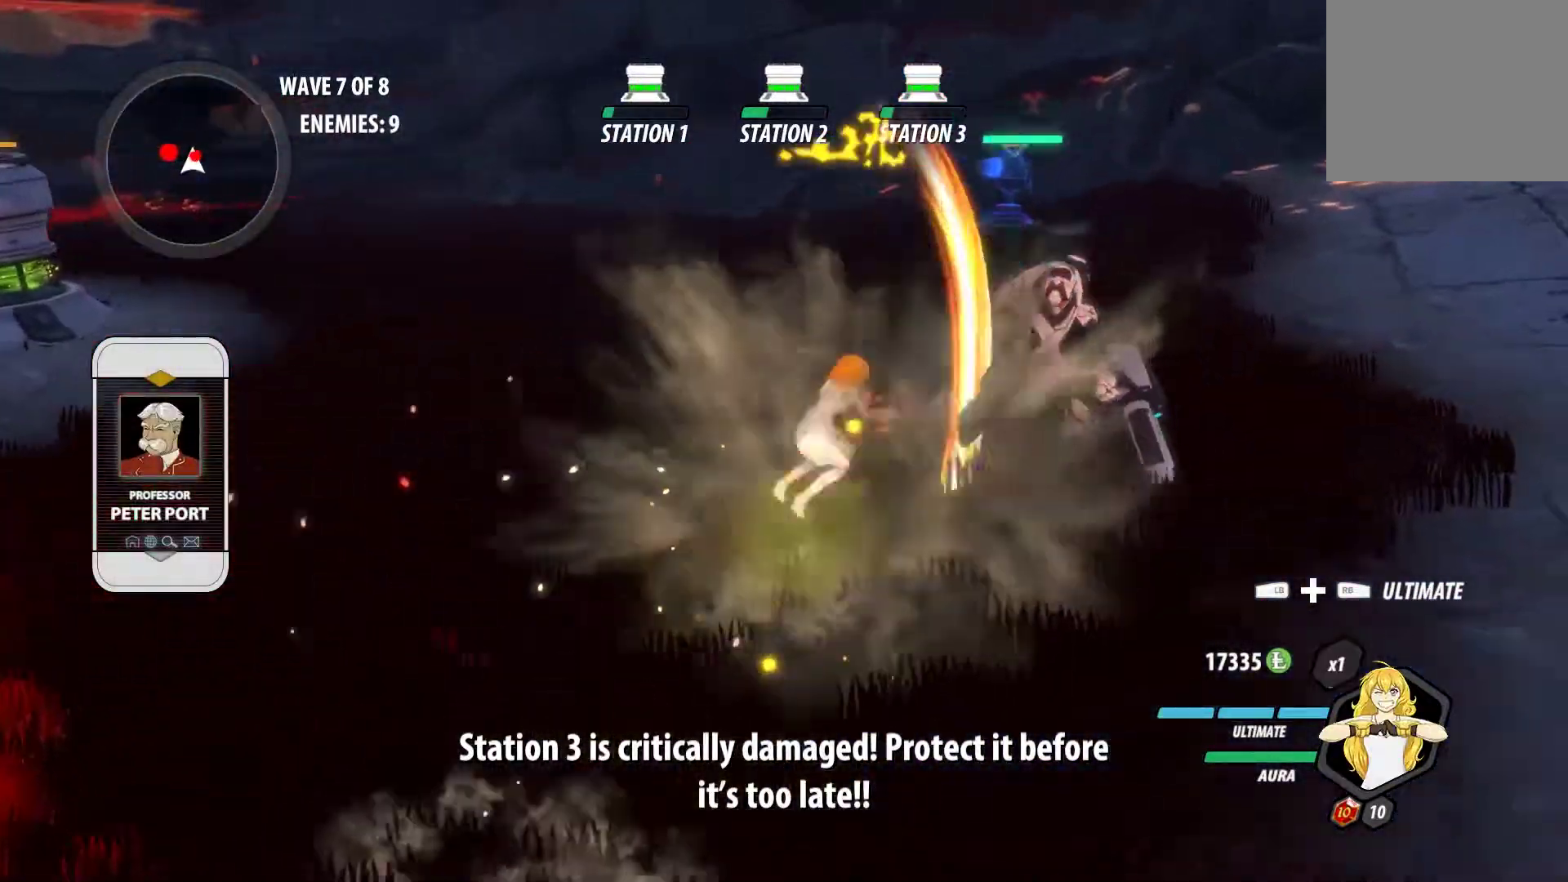
{"buttons": [], "left_stick": "left", "right_stick": "center", "events": [[117, "B", "down"], [117, "L1", "up"], [117, "Y", "up"], [150, "left_stick", "center"], [183, "B", "up"], [217, "left_stick", "left"], [233, "A", "down"], [267, "L1", "down"], [283, "A", "up"], [300, "Y", "down"], [417, "B", "down"], [417, "L1", "up"], [433, "Y", "up"], [500, "B", "up"]]}
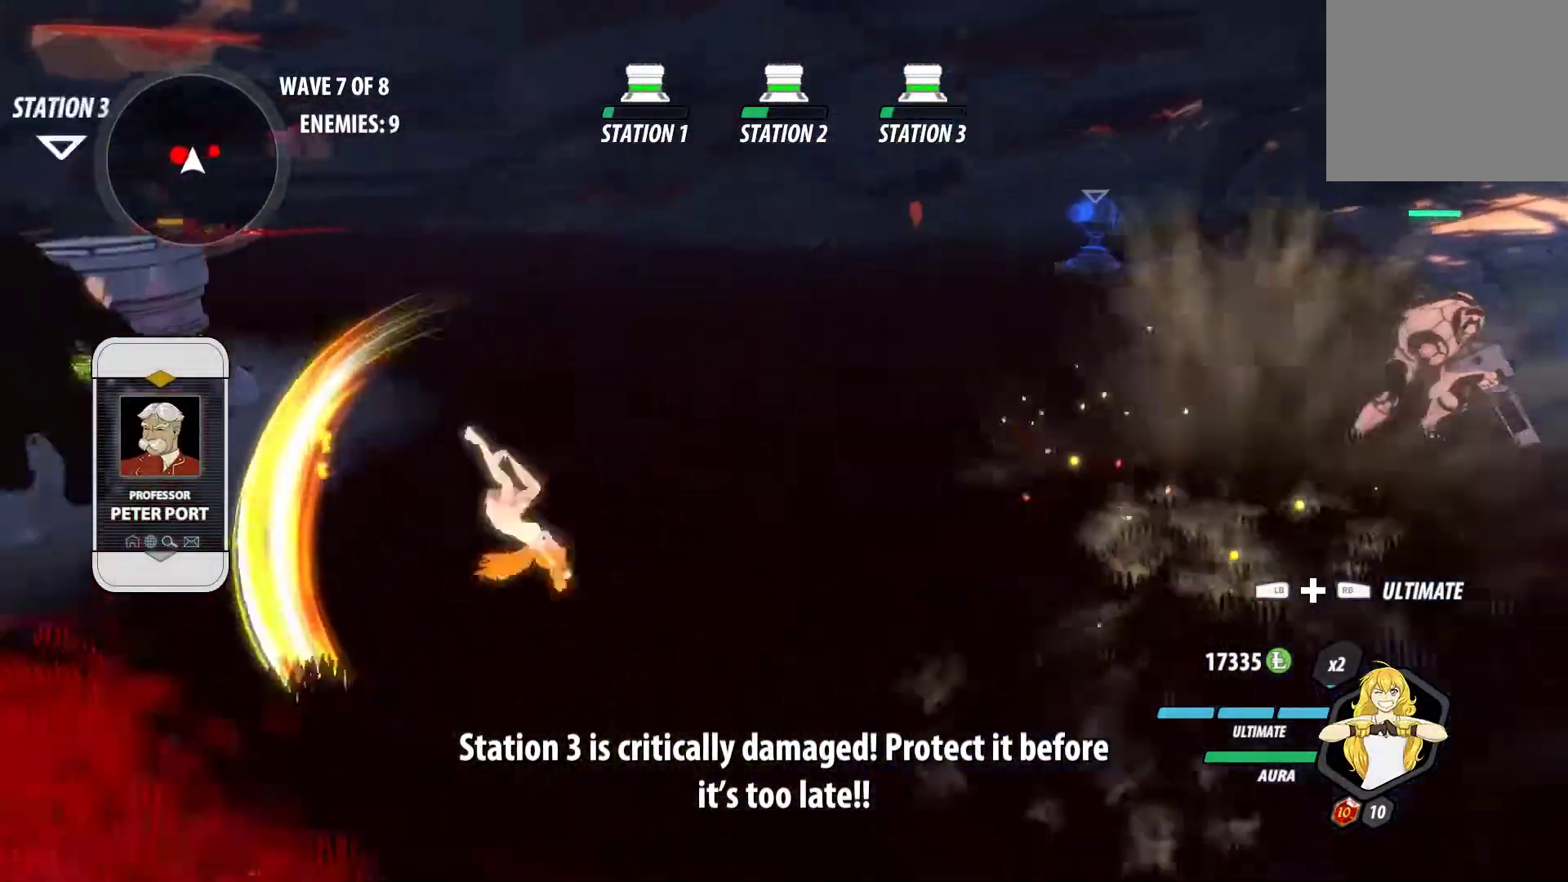
{"buttons": [], "left_stick": "center", "right_stick": "center", "events": [[17, "A", "down"], [33, "L1", "down"], [67, "Y", "down"], [83, "A", "up"], [183, "L1", "up"], [200, "B", "down"], [217, "Y", "up"], [233, "left_stick", "center"], [283, "B", "up"], [317, "A", "down"], [317, "left_stick", "up-left"], [333, "L1", "down"], [350, "A", "up"], [350, "Y", "down"], [483, "L1", "up"], [483, "Y", "up"], [483, "left_stick", "center"]]}